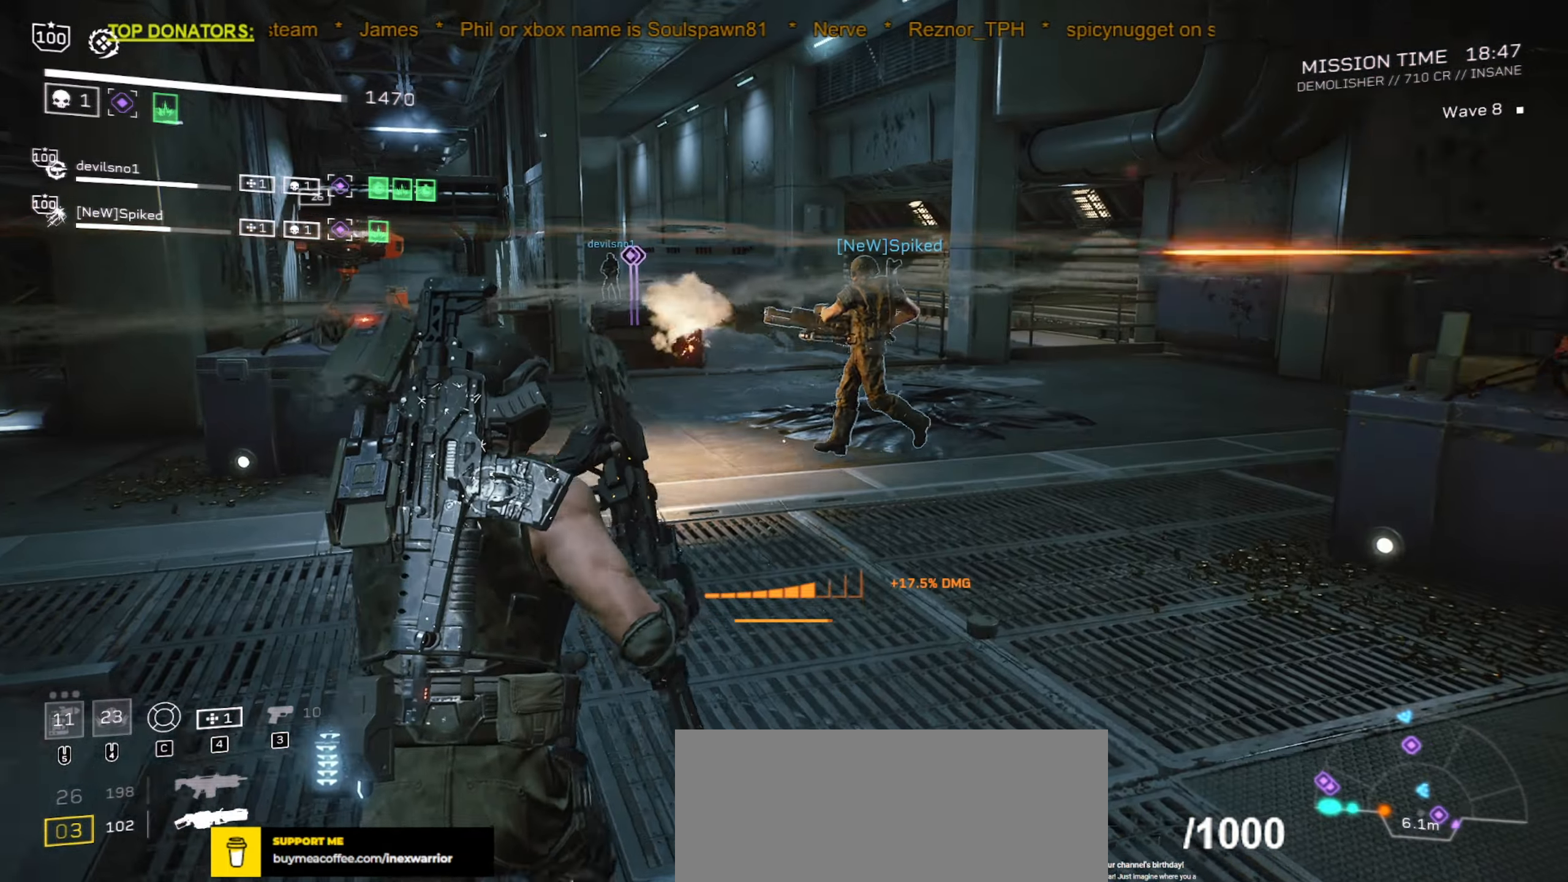
Gameplay with keyboard and mouse; each line is a JSON object with the keys and mouse buttons held at the frame after it. "events" lists presses ("down") and releases ("up") of ".", "/", "0", "1", "2", "3", "4", "5", "6", "7", "8", "9", "a", "alt", "b", "c", "caps_lock", "comma", "ctrl", "d", "e", "f", "g", "h", "i", "j", "k", "l", "m", "n", "o", "p", "q", "r", "s", "semicolon", "shift", "space", "super", "t", "tab", "tilde", "u", "v", "w", "x", "y", "z", "mouse_left", "mouse_wheel", "mouse_right", "mouse_mb4" and "mouse_mb5" between this image and that frame as [ms after this image, input, new state], when the widget could be followed in between. "mouse_left", "mouse_wheel", "mouse_right", "mouse_mb4", "mouse_mb5" = the "left", "wheel", "right", "mb4", "mb5" buttons of the "mouse" list. No other keys are recorded. "wheel" means that the mouse wheel is clicked or scrolled. Mouse movement is not recorded.
{"keys": ["d", "shift", "w"], "mouse": [], "events": [[266, "d", "up"], [466, "d", "down"]]}
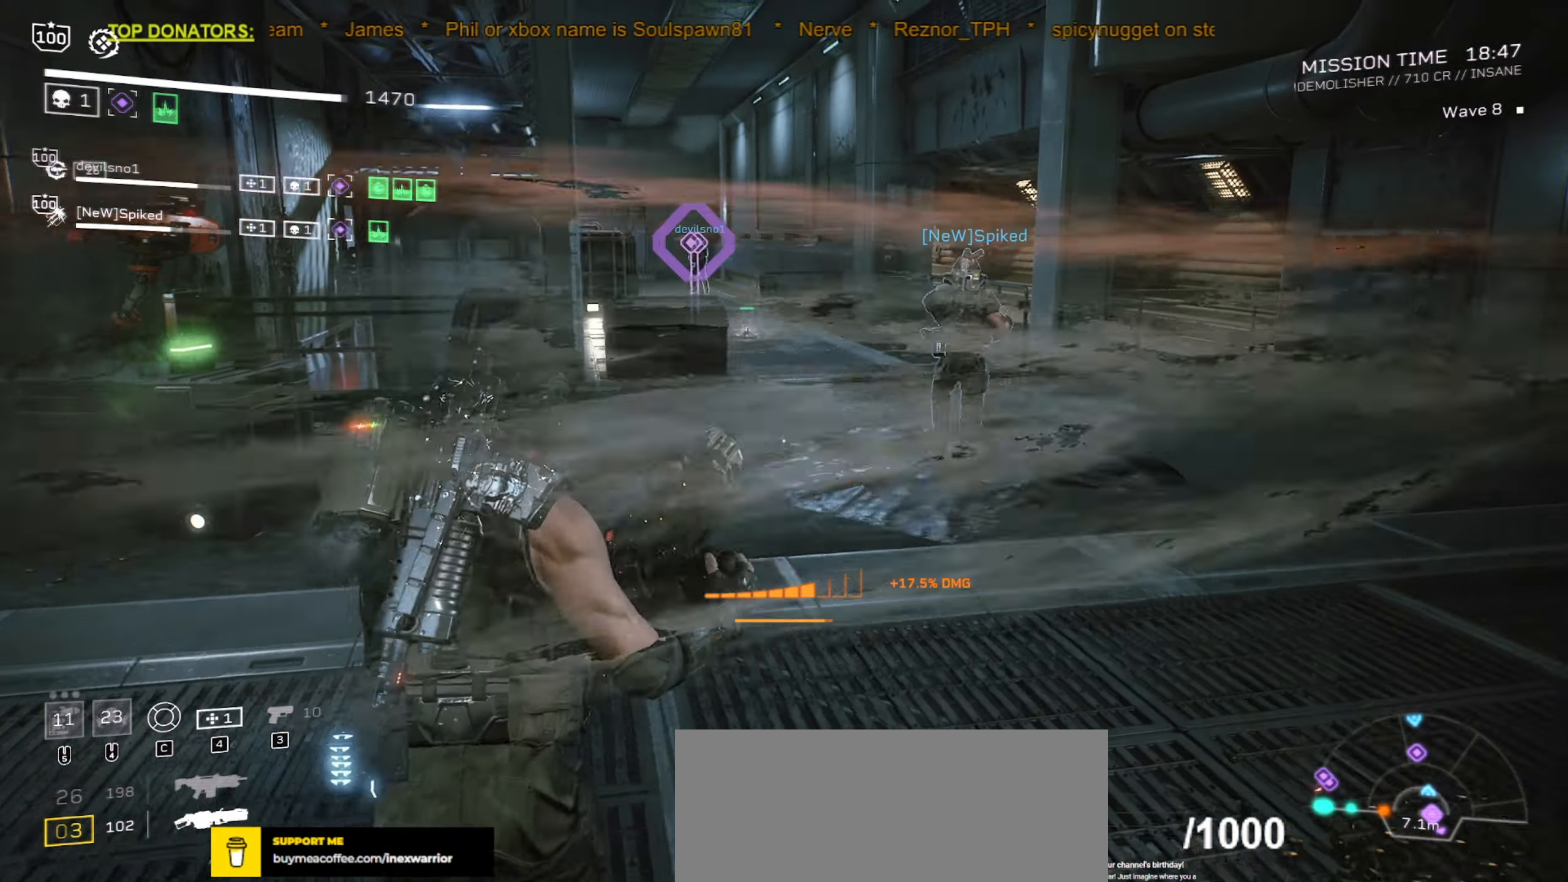
{"keys": ["r", "shift", "w"], "mouse": [], "events": [[66, "d", "up"], [233, "r", "down"], [333, "r", "up"], [450, "r", "down"]]}
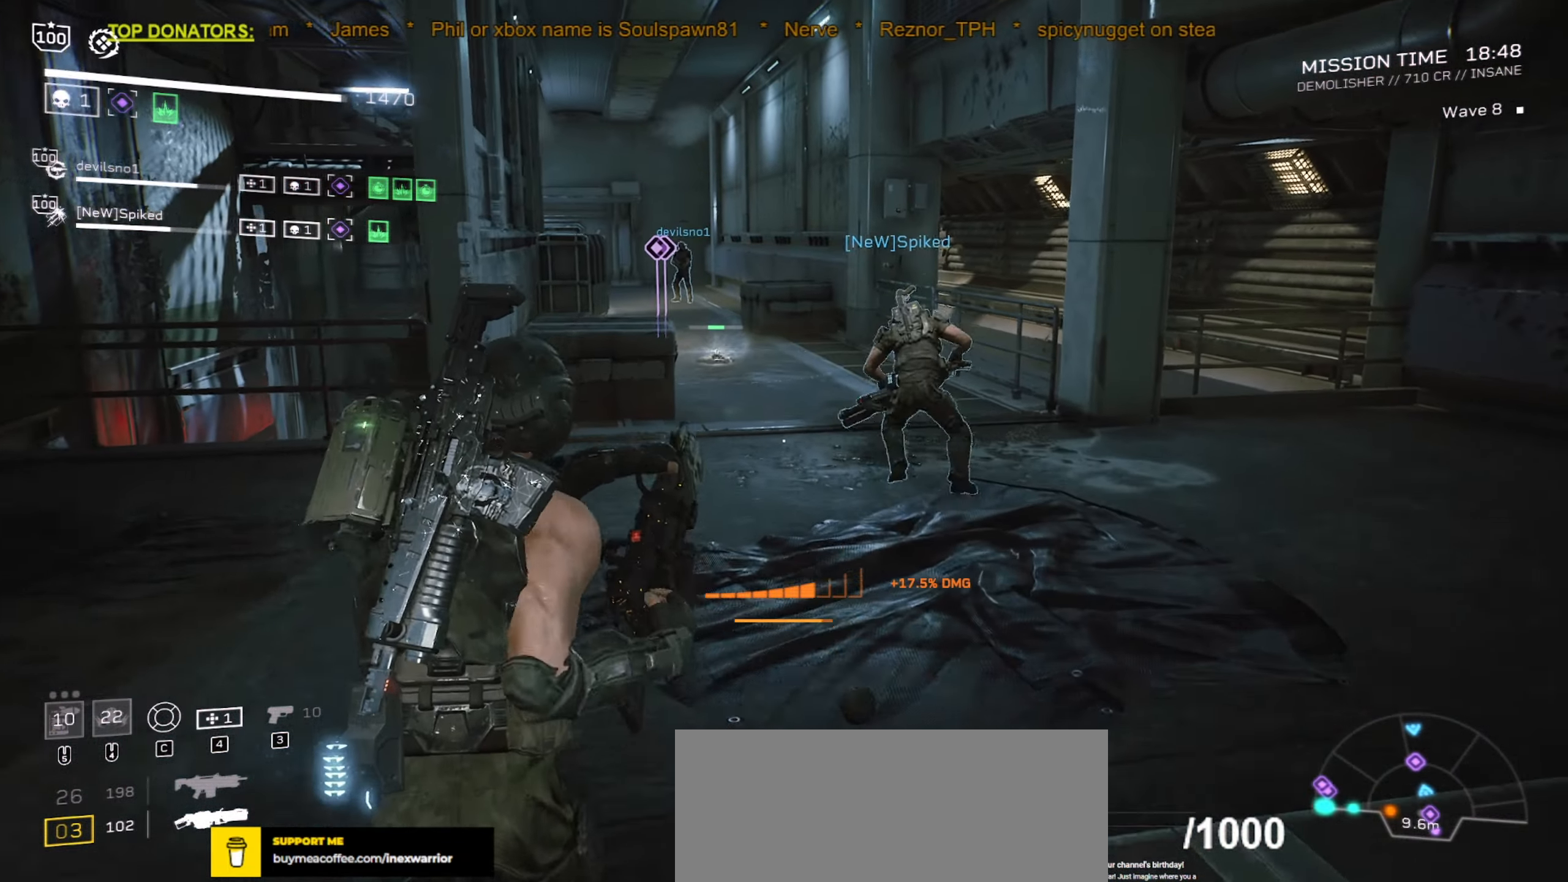
{"keys": ["d", "w"], "mouse": [], "events": [[33, "r", "up"], [166, "space", "down"], [266, "space", "up"], [383, "d", "down"], [400, "shift", "up"]]}
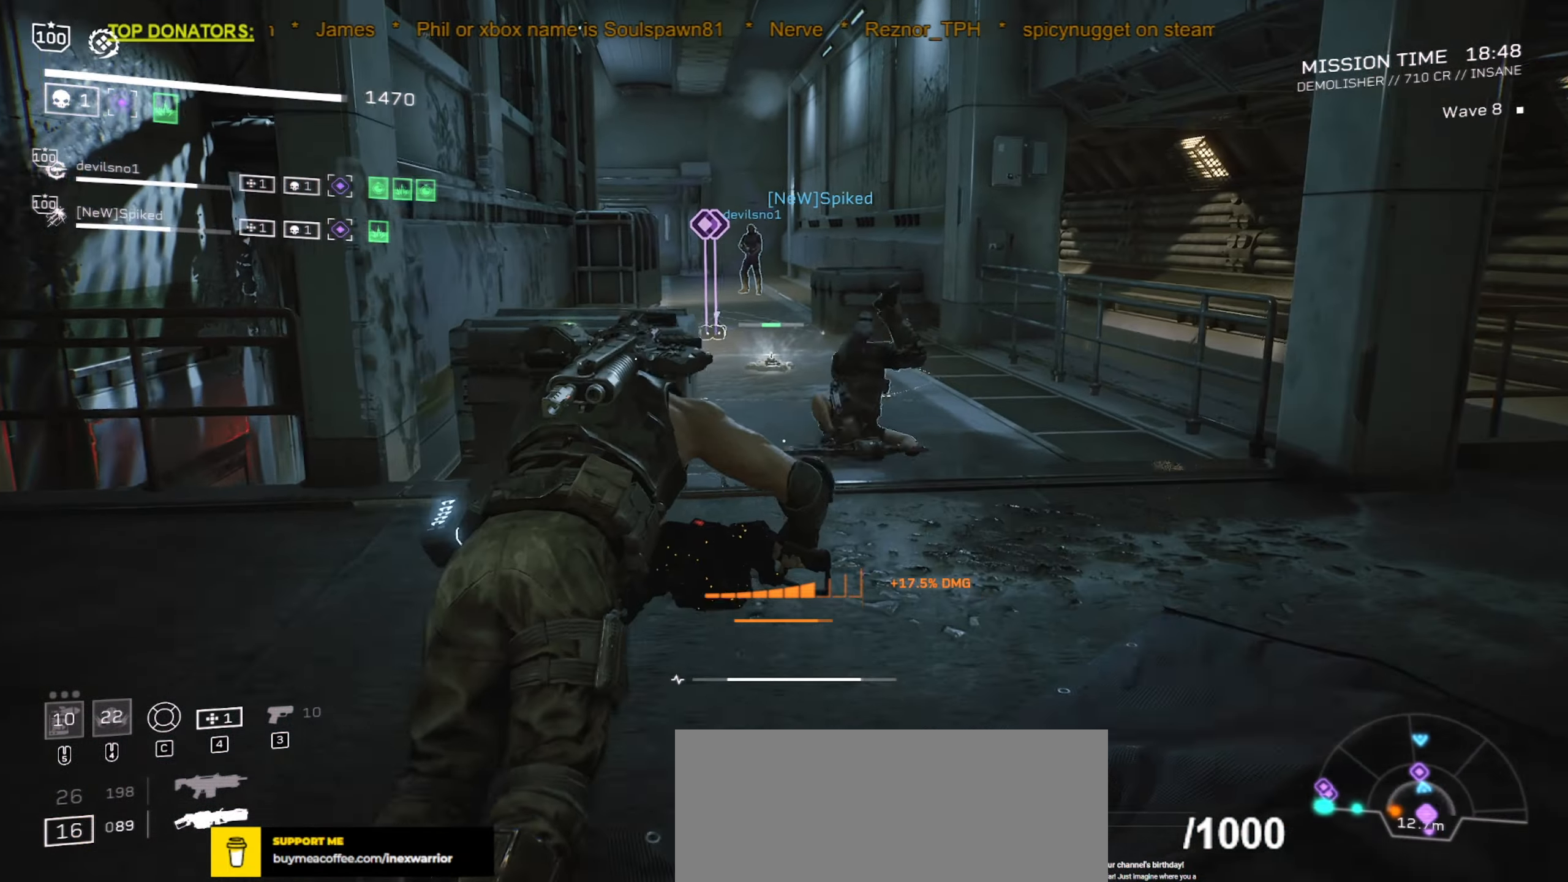
{"keys": ["shift", "w"], "mouse": [], "events": [[16, "d", "up"], [250, "shift", "down"], [300, "r", "down"], [383, "r", "up"]]}
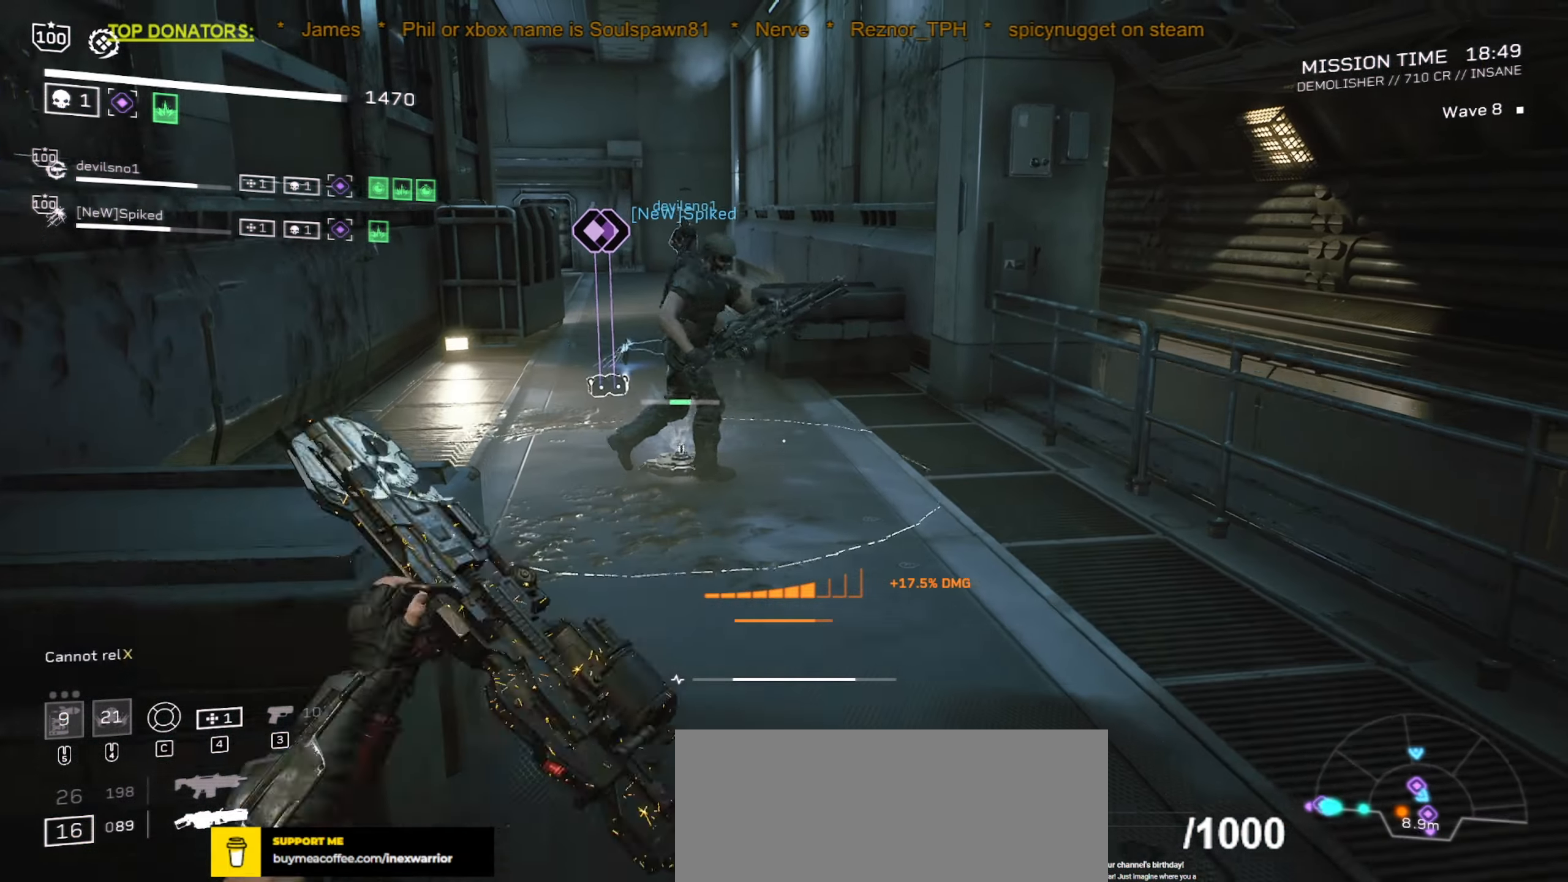
{"keys": ["shift", "w"], "mouse": [], "events": [[16, "r", "down"], [83, "r", "up"], [216, "r", "down"], [300, "r", "up"], [416, "r", "down"], [500, "r", "up"]]}
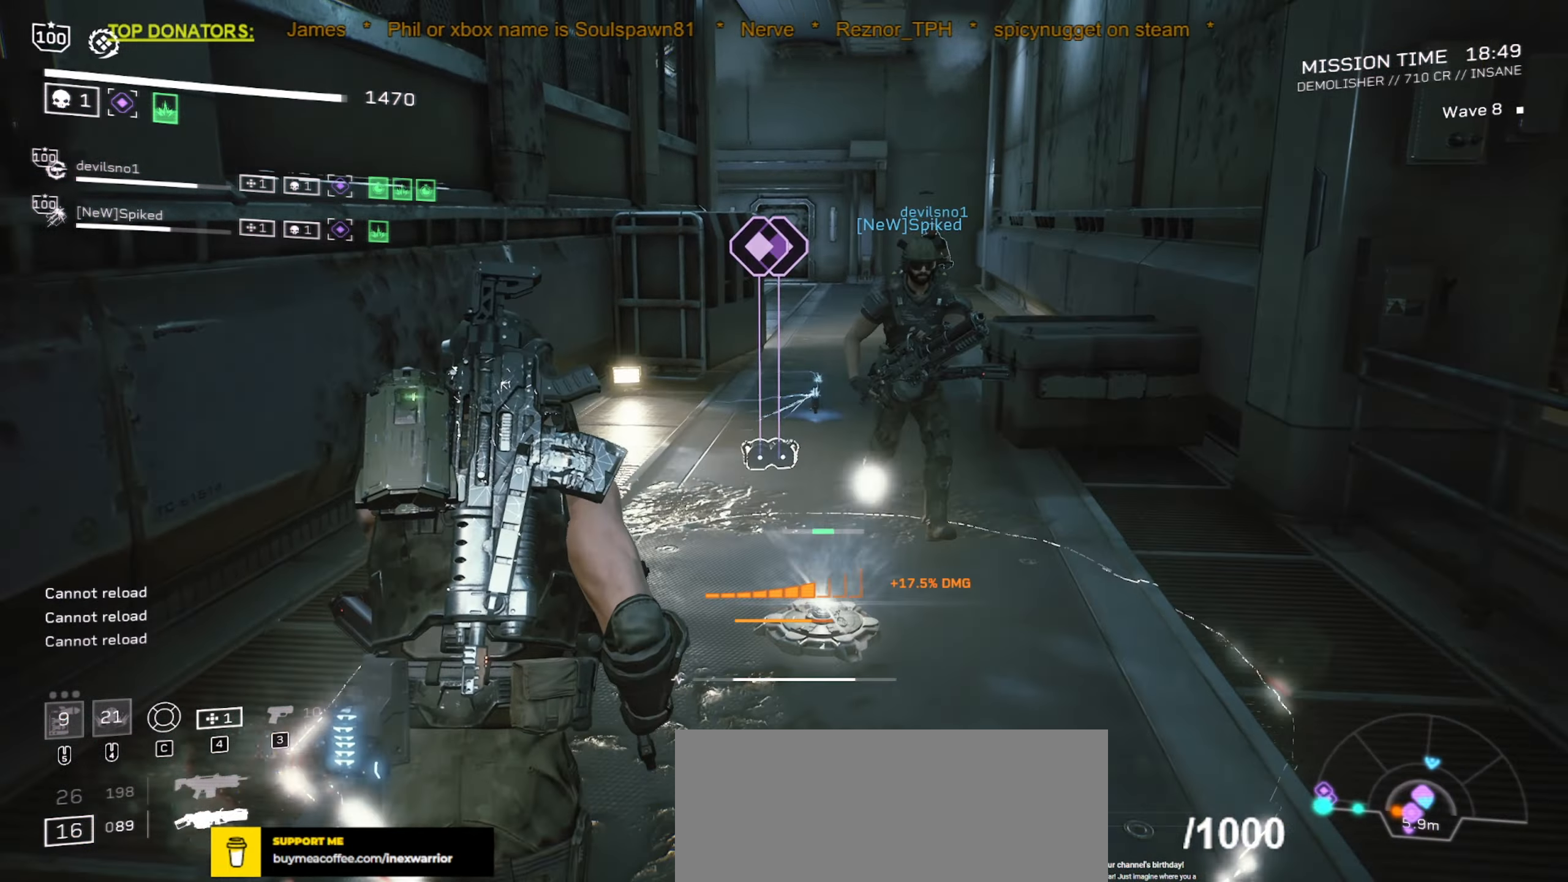
{"keys": ["shift", "w"], "mouse": [], "events": [[116, "r", "down"], [200, "r", "up"]]}
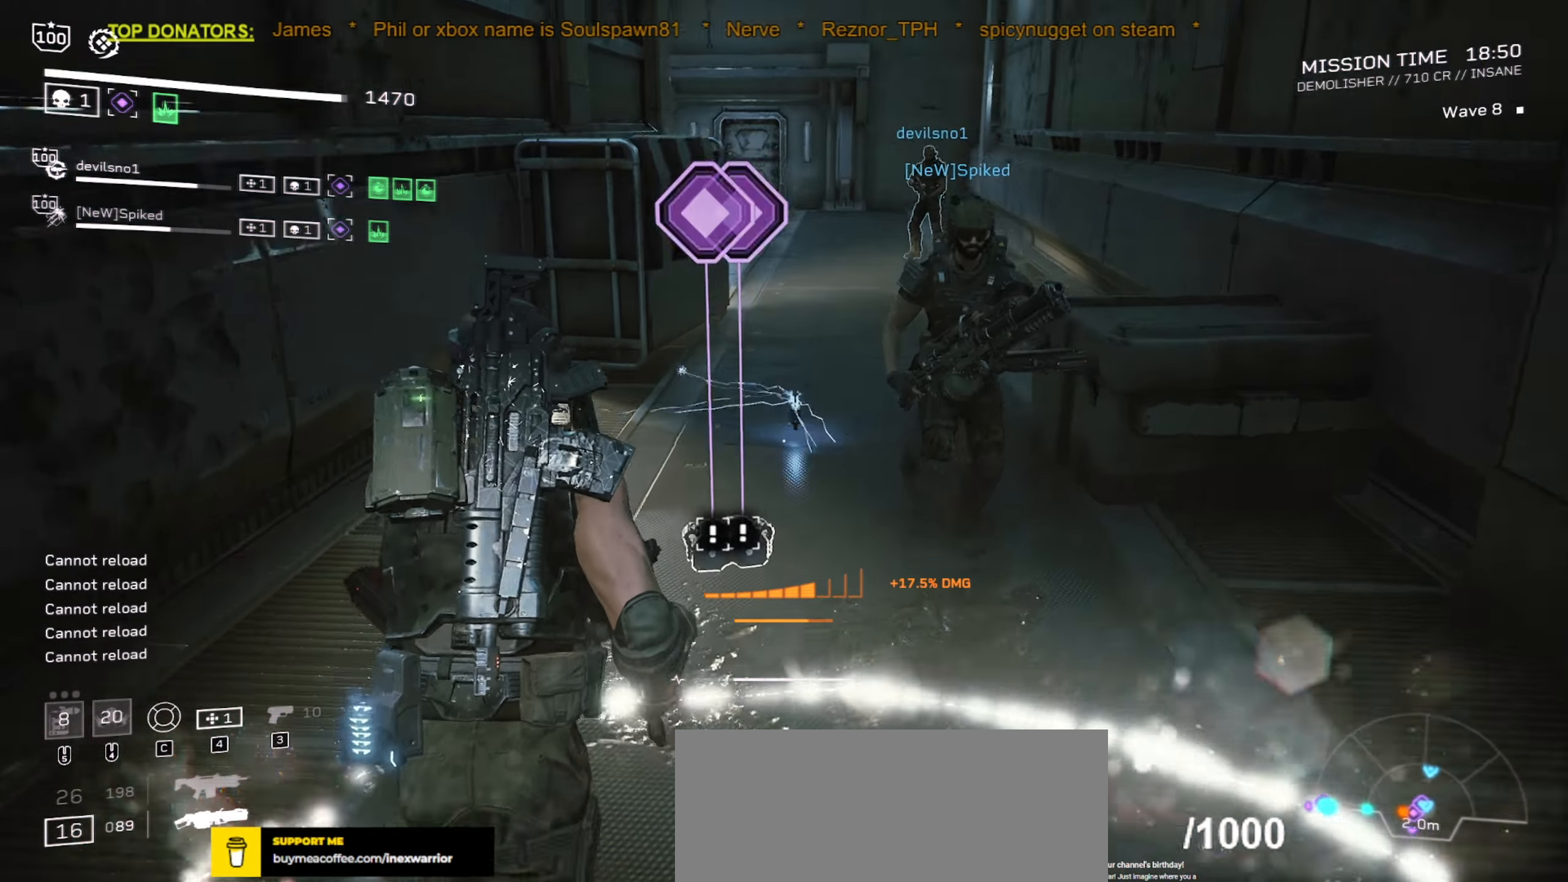
{"keys": ["e"], "mouse": [], "events": [[316, "e", "down"], [366, "w", "up"], [400, "shift", "up"]]}
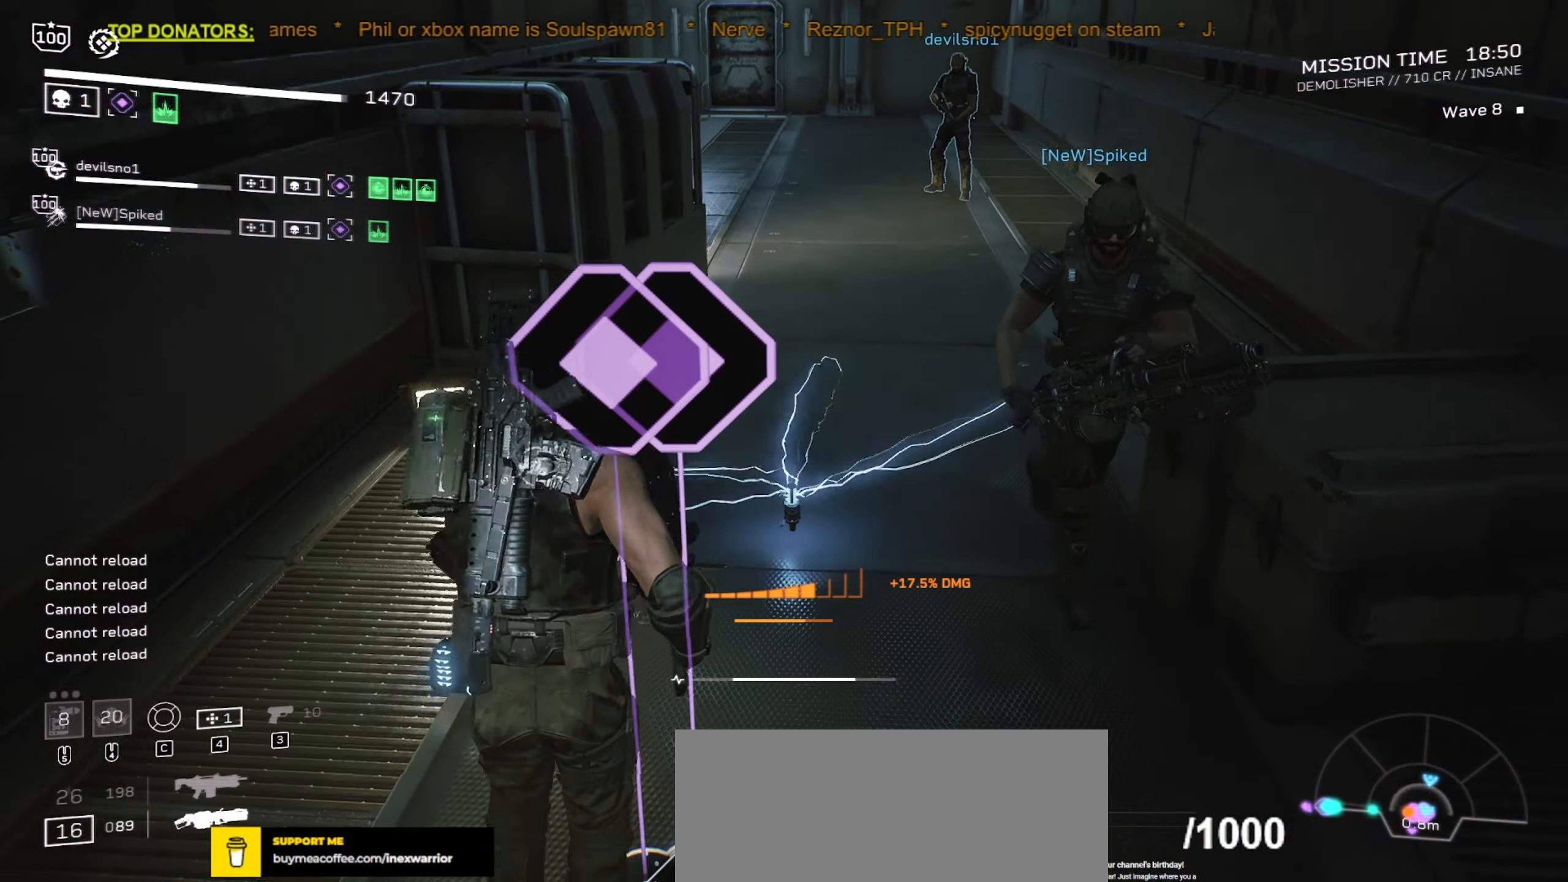
{"keys": ["shift", "space", "w"], "mouse": []}
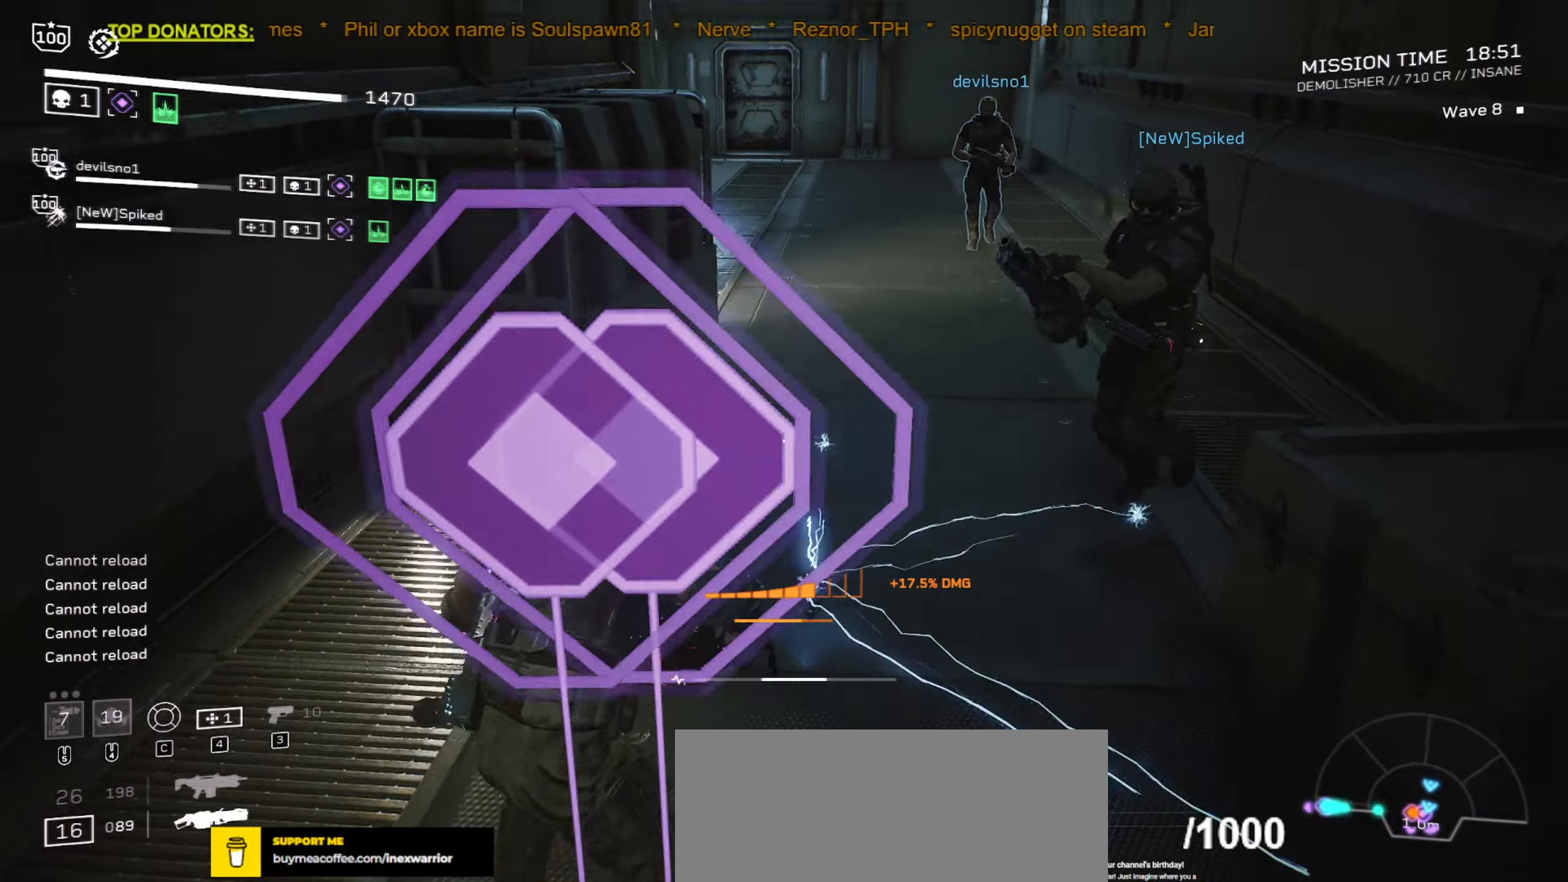
{"keys": ["a", "r", "s"], "mouse": [], "events": [[33, "space", "up"], [100, "shift", "up"], [117, "d", "down"], [167, "w", "up"], [300, "d", "up"], [350, "s", "down"], [417, "a", "down"], [467, "r", "down"]]}
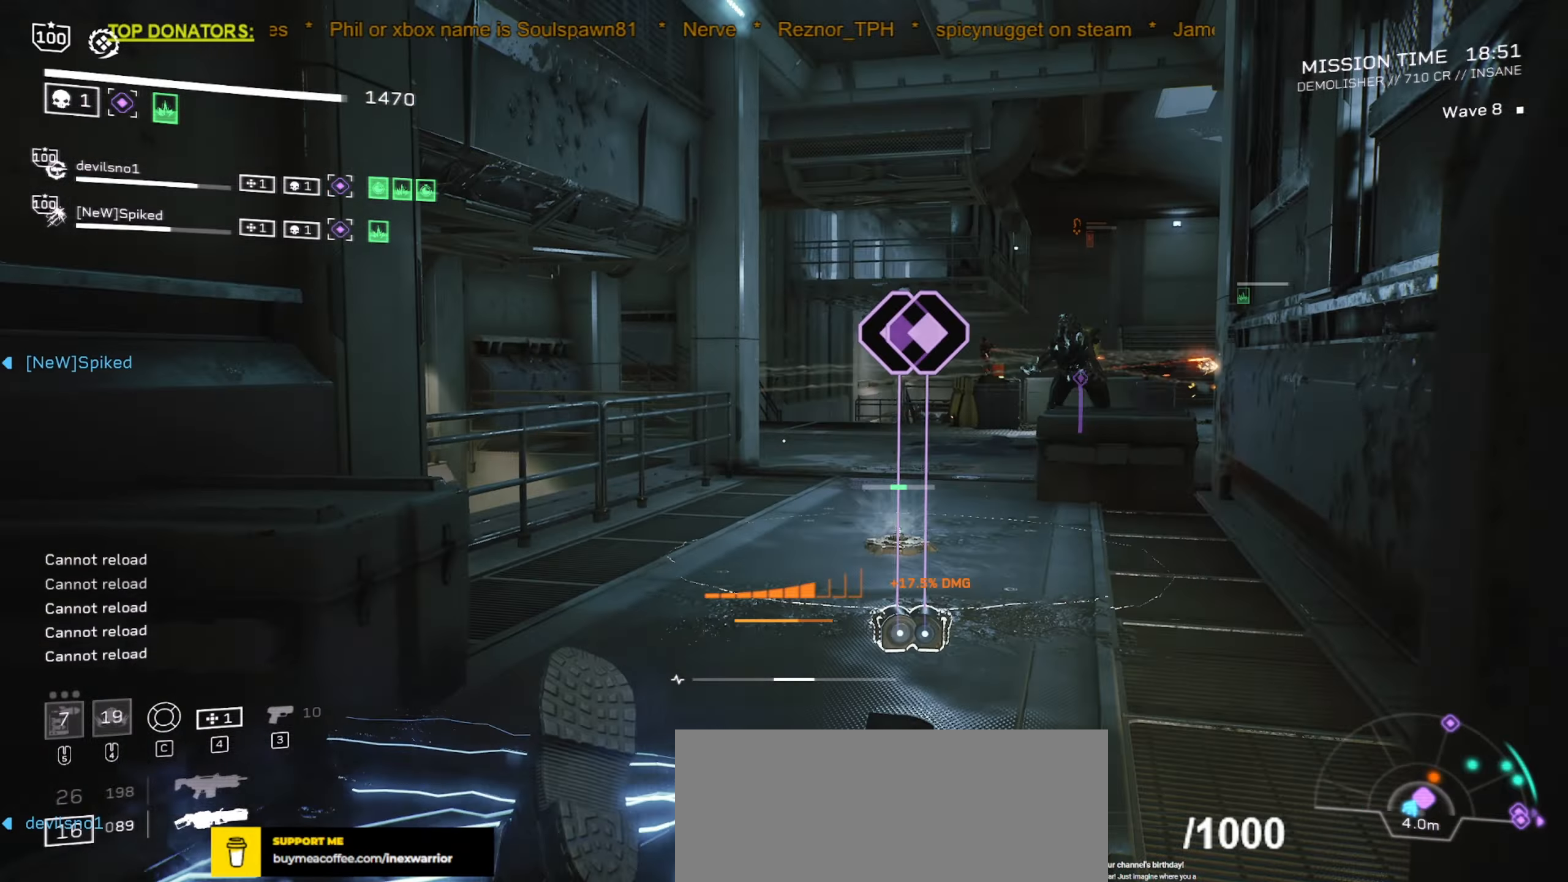
{"keys": [], "mouse": [], "events": [[133, "r", "up"], [283, "a", "up"], [417, "s", "up"]]}
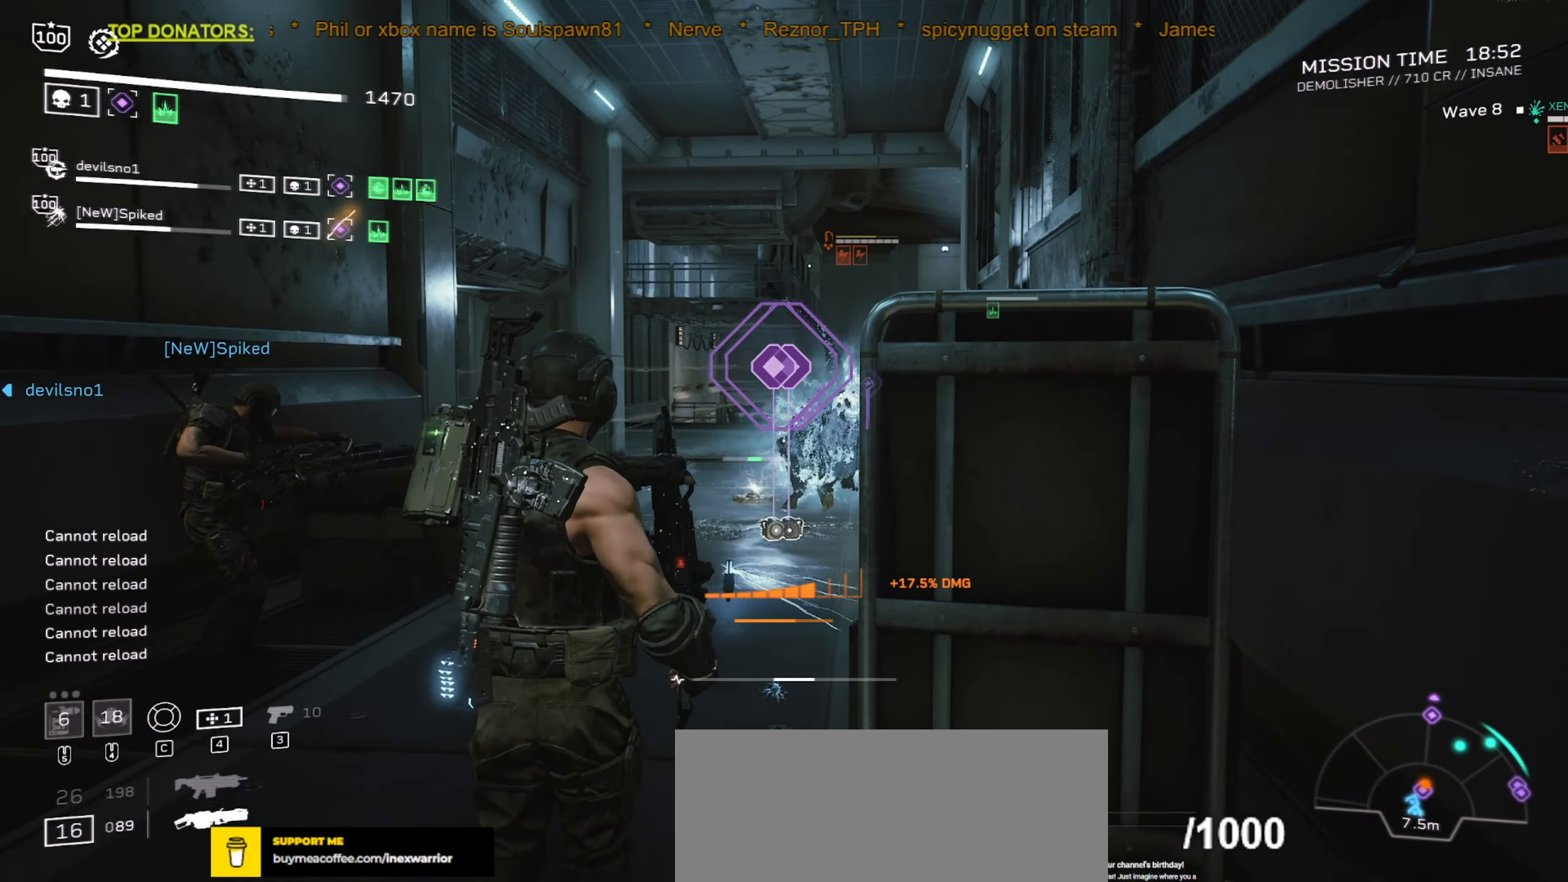
{"keys": [], "mouse": ["left", "right"], "events": [[17, "mouse_right", "down"], [33, "a", "down"], [50, "s", "down"], [150, "mouse_left", "down"], [167, "a", "up"], [167, "s", "up"]]}
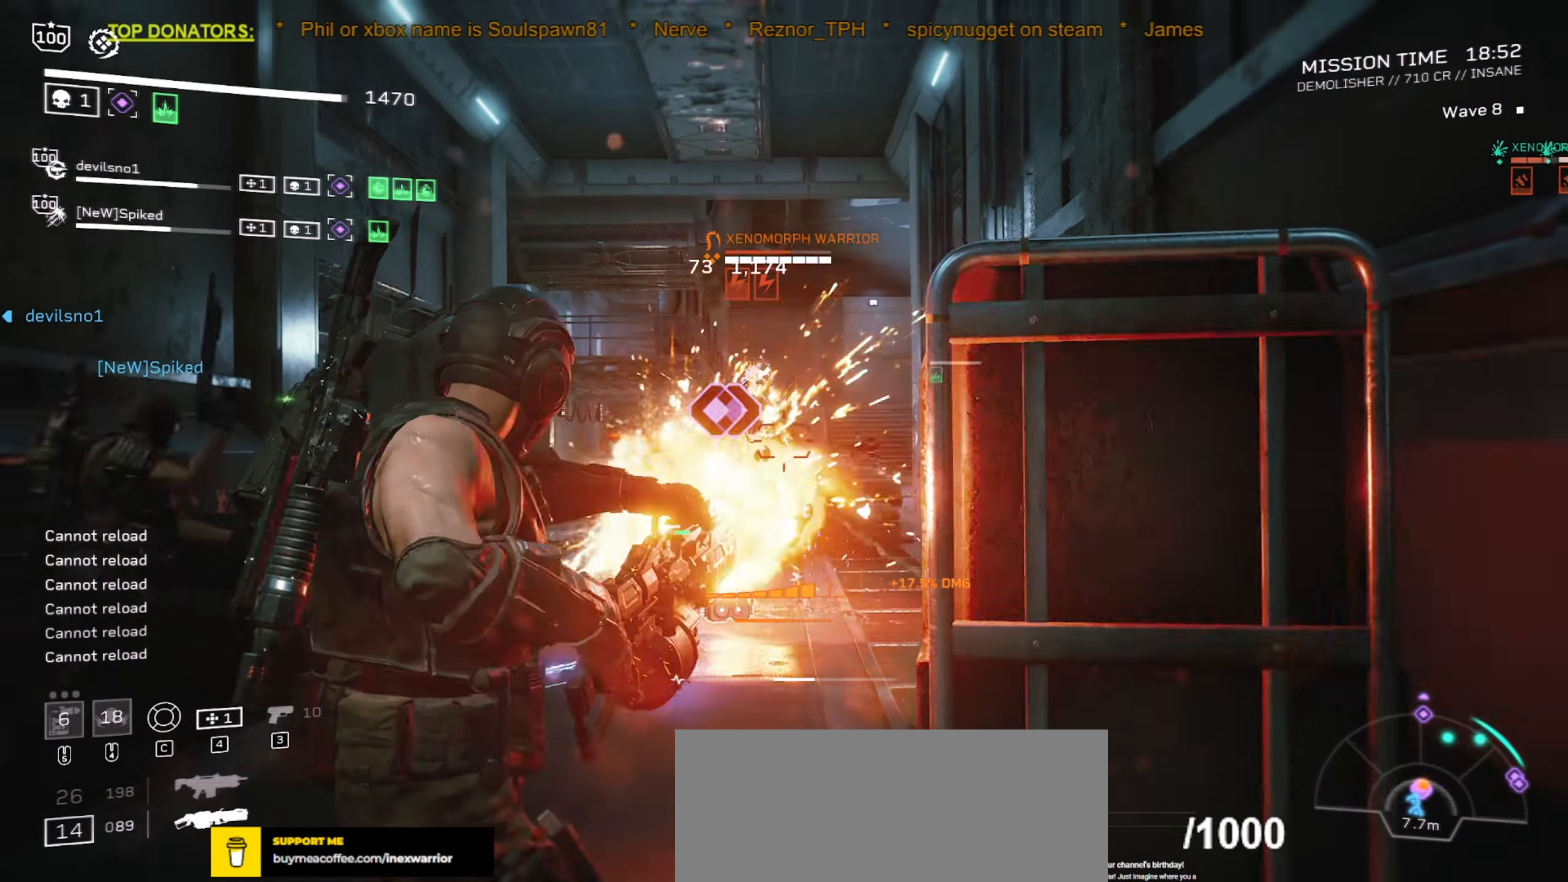
{"keys": [], "mouse": ["left", "right"], "events": [[67, "s", "down"], [183, "s", "up"], [367, "s", "down"], [467, "s", "up"]]}
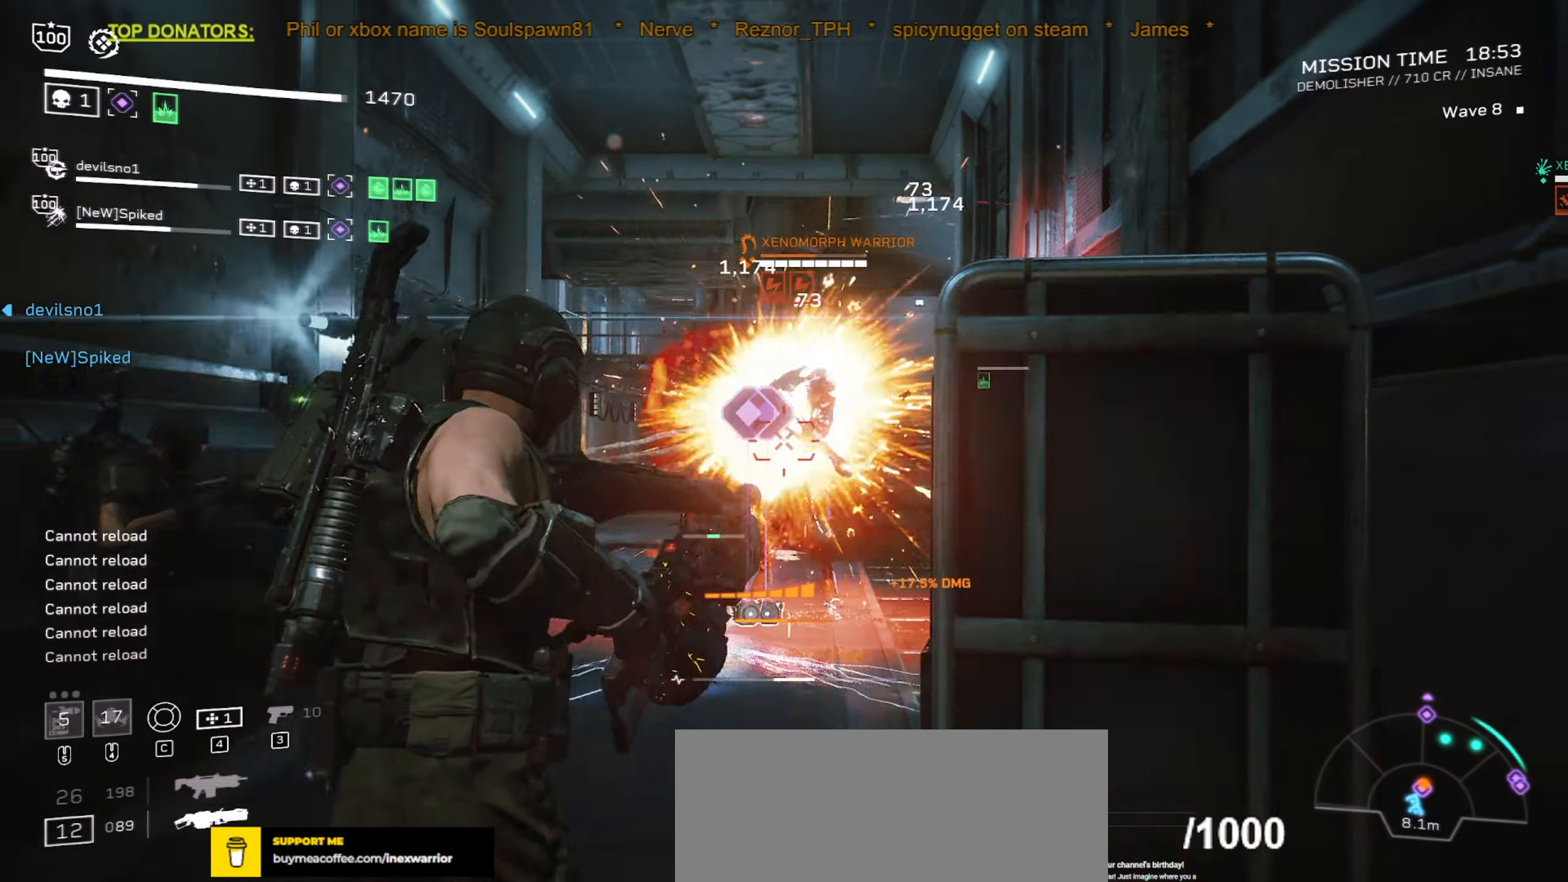
{"keys": ["s"], "mouse": ["left", "right"], "events": [[433, "s", "down"]]}
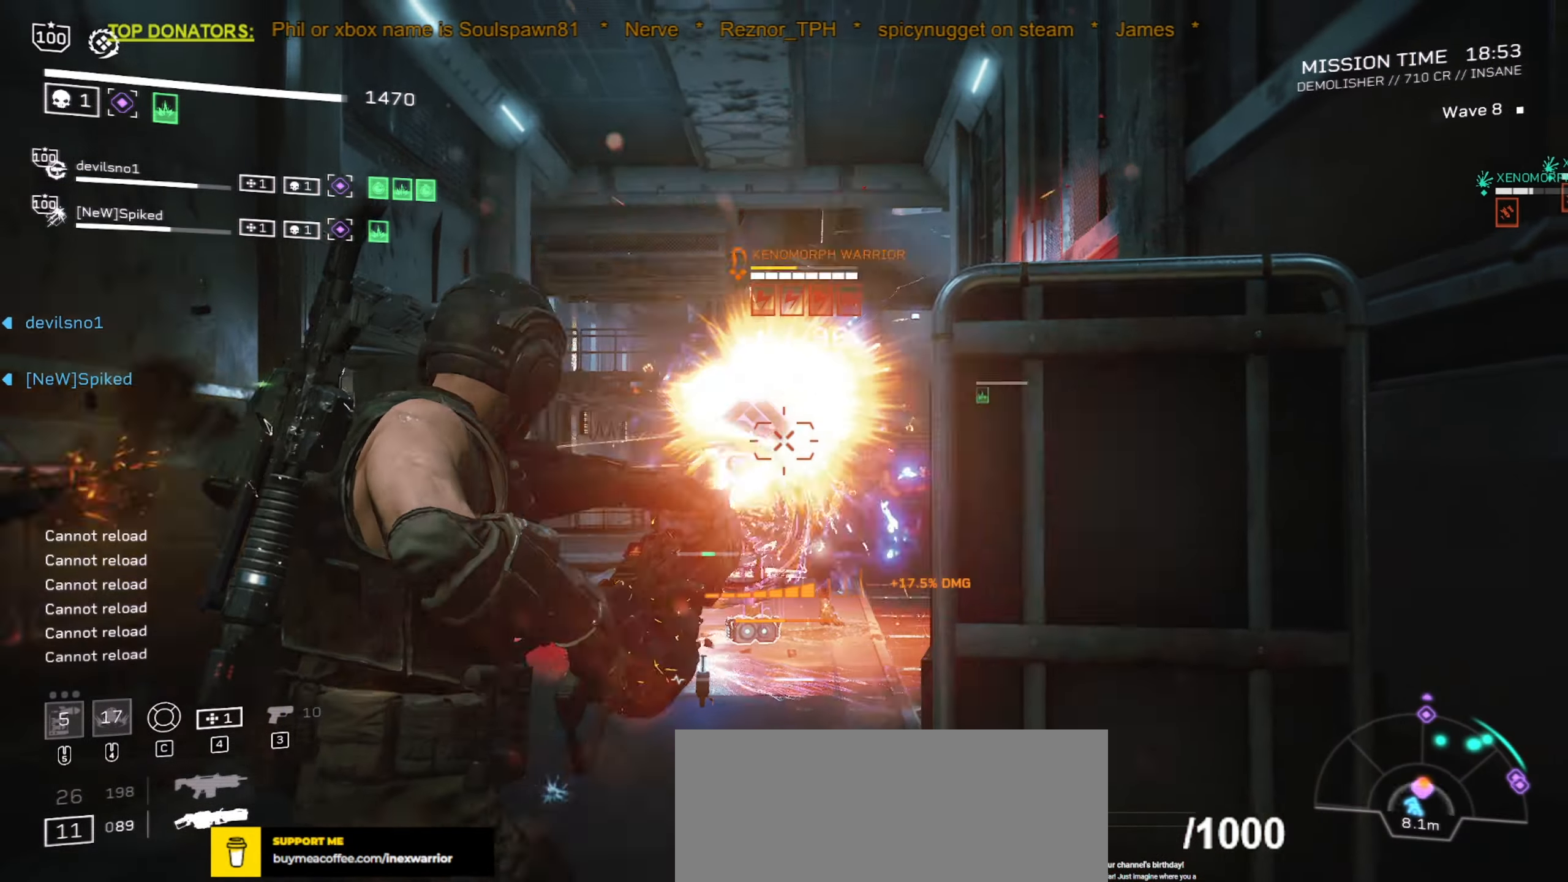
{"keys": ["s"], "mouse": ["left", "right"], "events": [[33, "s", "up"], [200, "s", "down"], [300, "s", "up"], [433, "s", "down"]]}
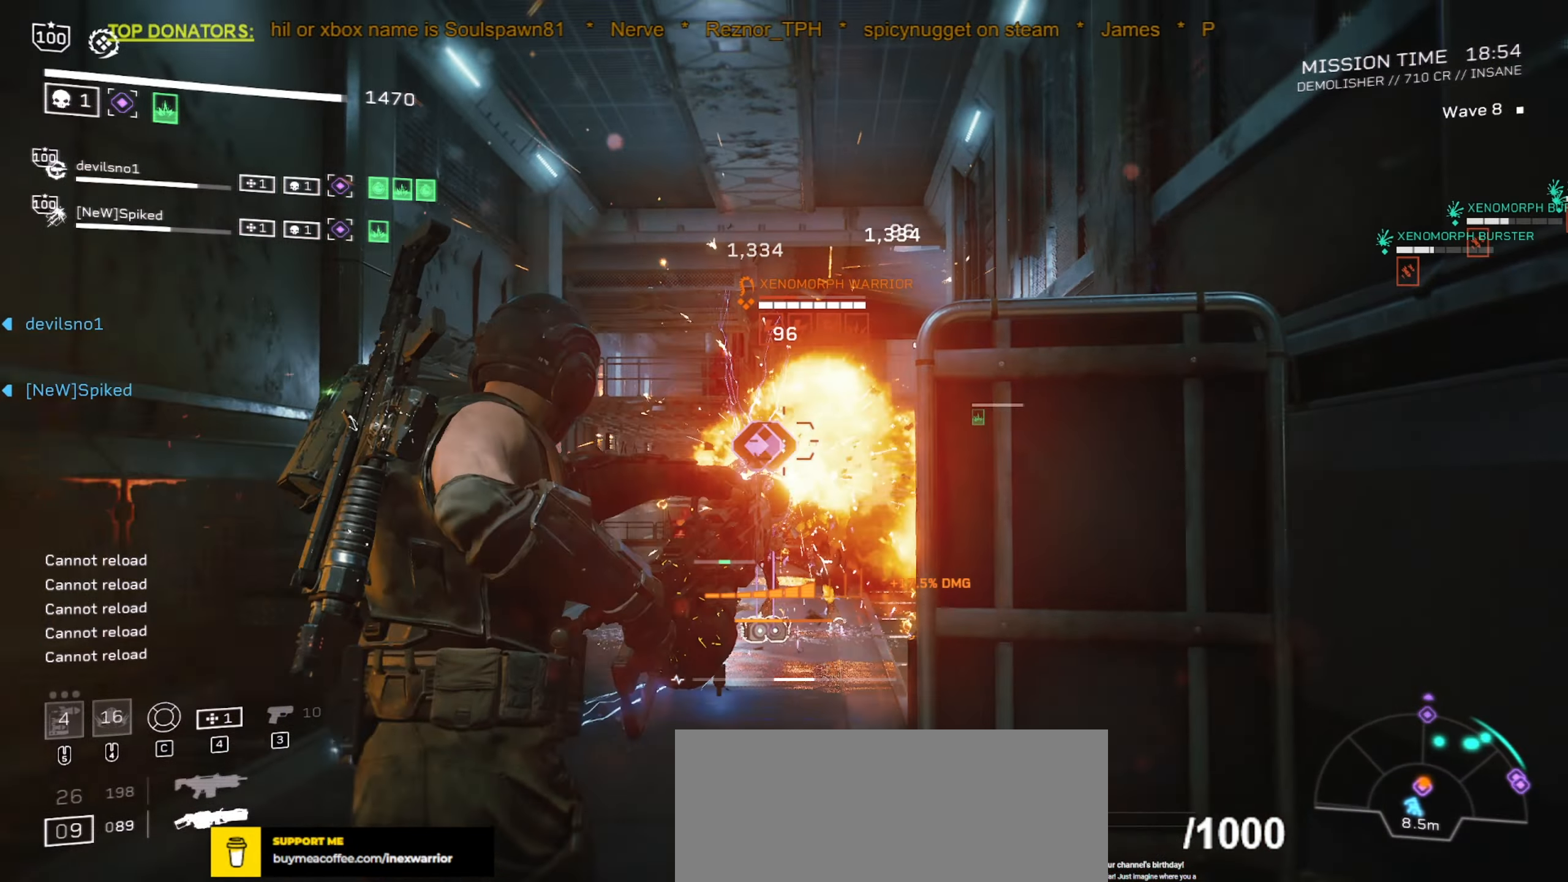
{"keys": [], "mouse": ["left", "right"], "events": [[33, "s", "up"], [250, "s", "down"], [350, "s", "up"]]}
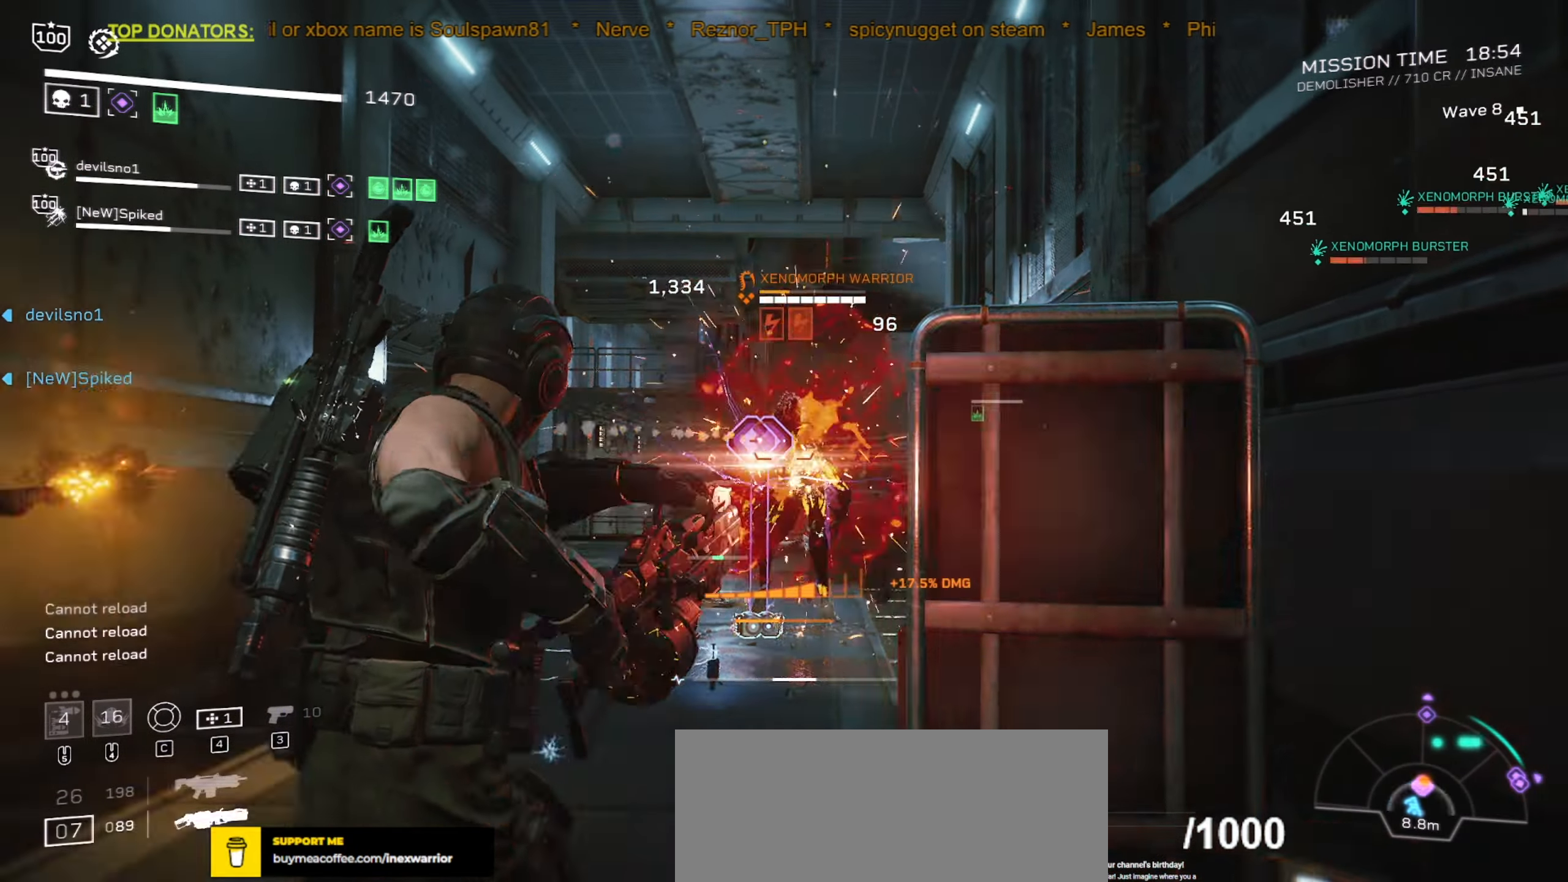
{"keys": [], "mouse": ["left", "right"], "events": [[17, "s", "down"], [100, "s", "up"], [267, "s", "down"], [350, "s", "up"]]}
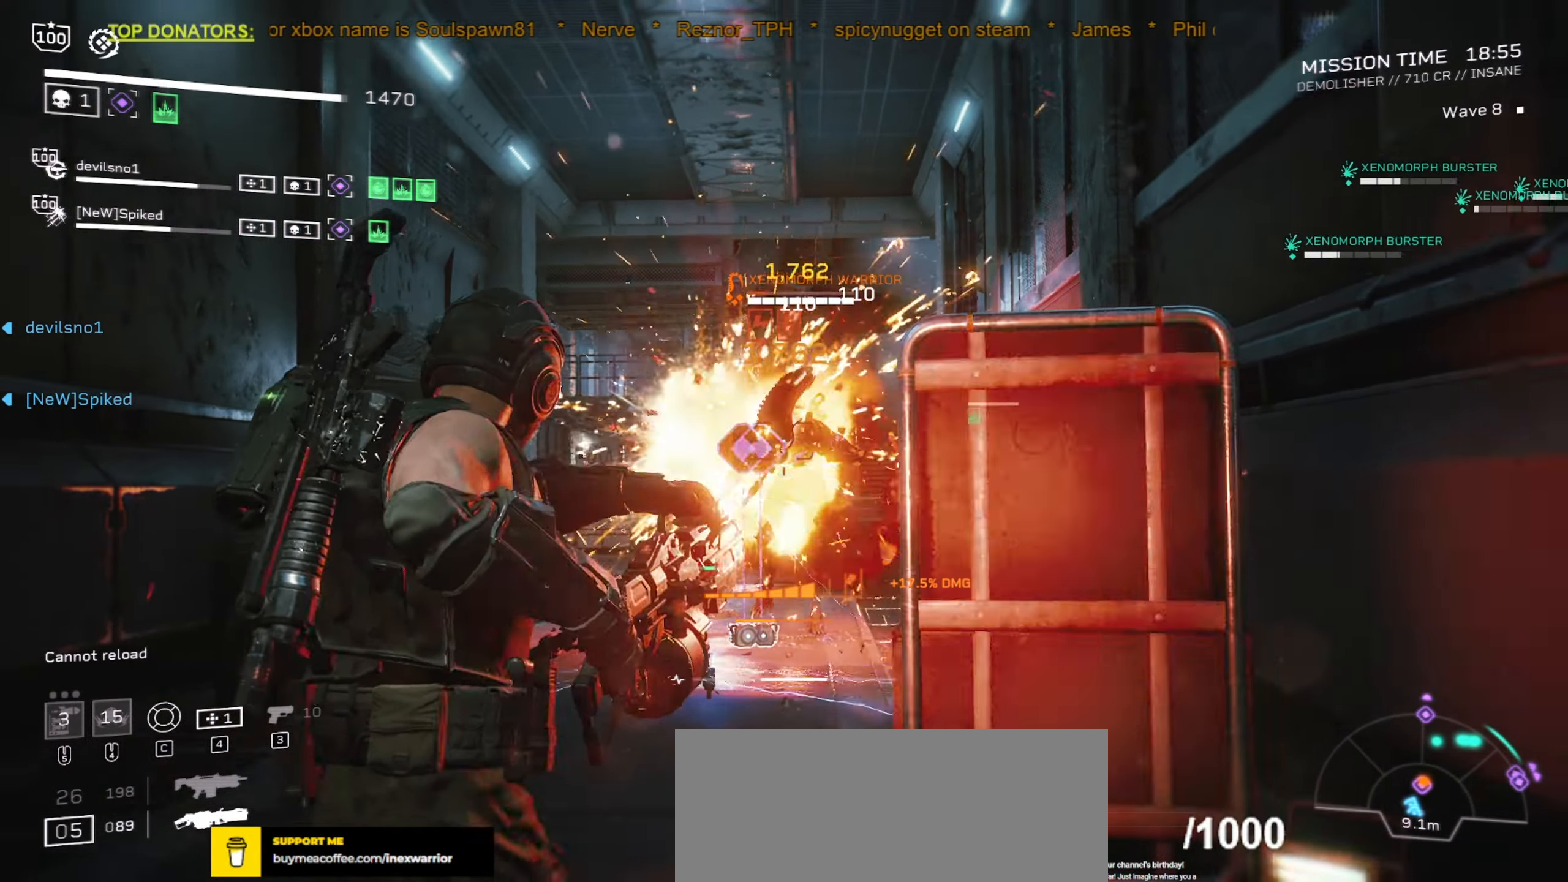
{"keys": ["s"], "mouse": ["left", "right"], "events": [[183, "s", "down"], [283, "s", "up"], [433, "s", "down"]]}
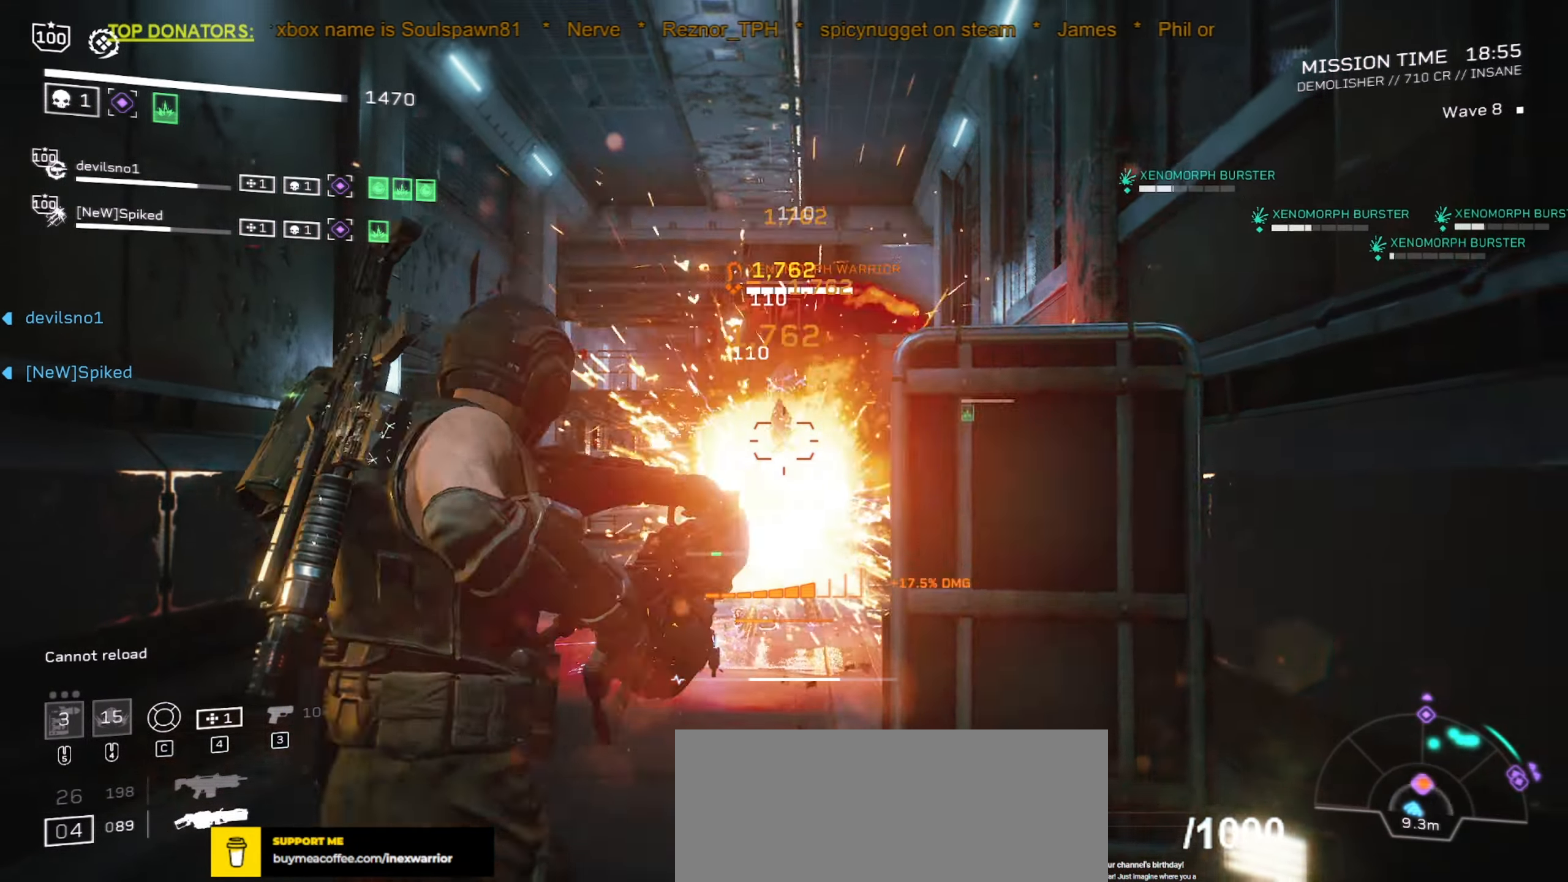
{"keys": ["s"], "mouse": ["left", "right"], "events": [[50, "s", "up"], [200, "s", "down"], [300, "s", "up"], [434, "s", "down"]]}
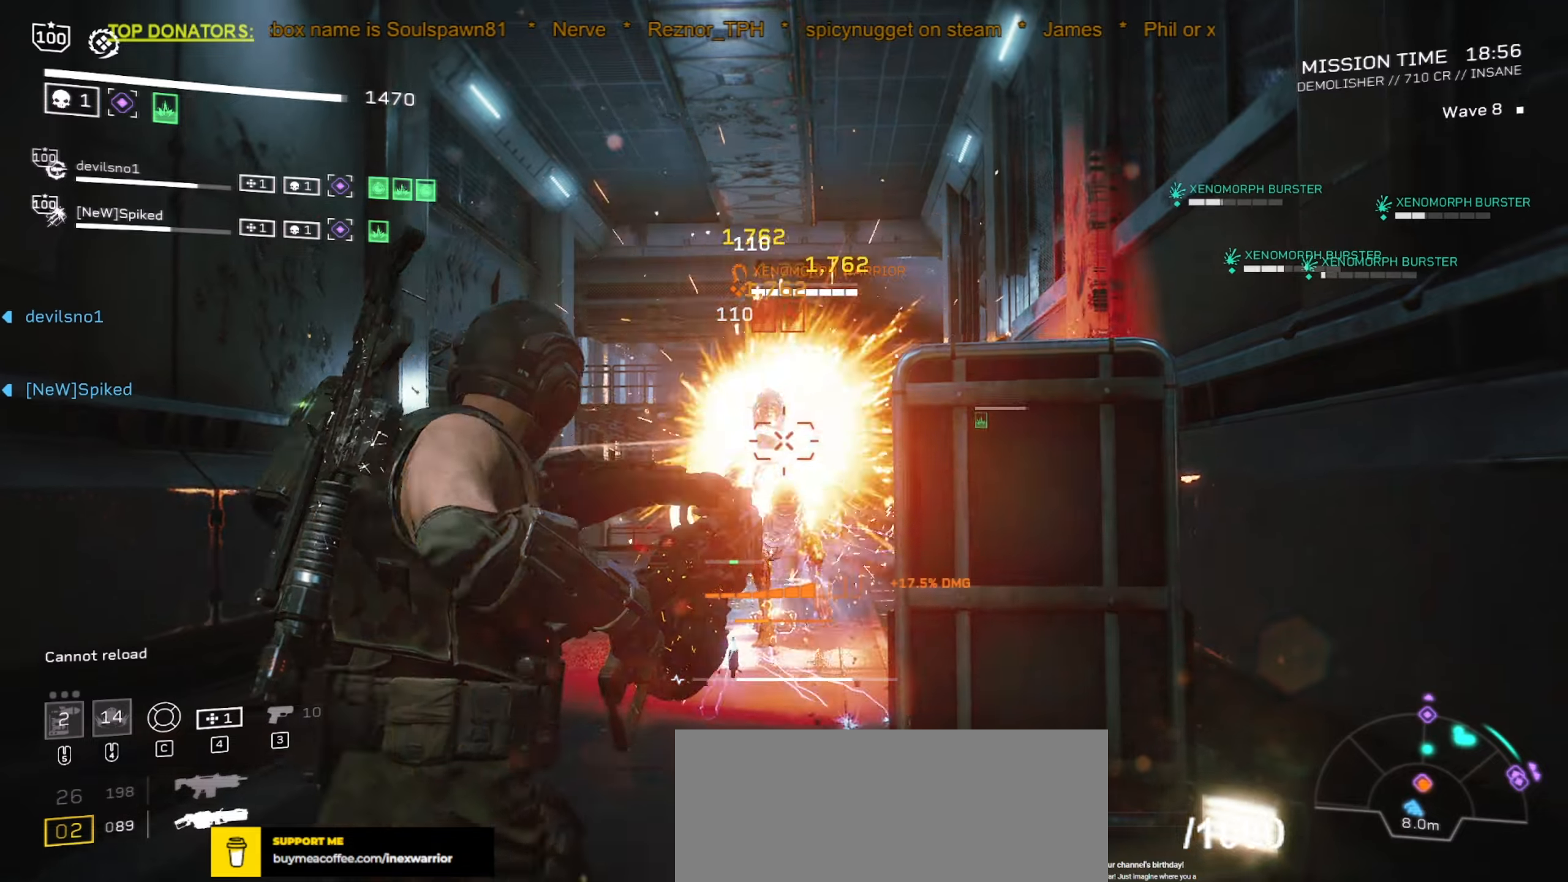
{"keys": ["s"], "mouse": ["left", "right"], "events": [[200, "s", "up"], [334, "s", "down"]]}
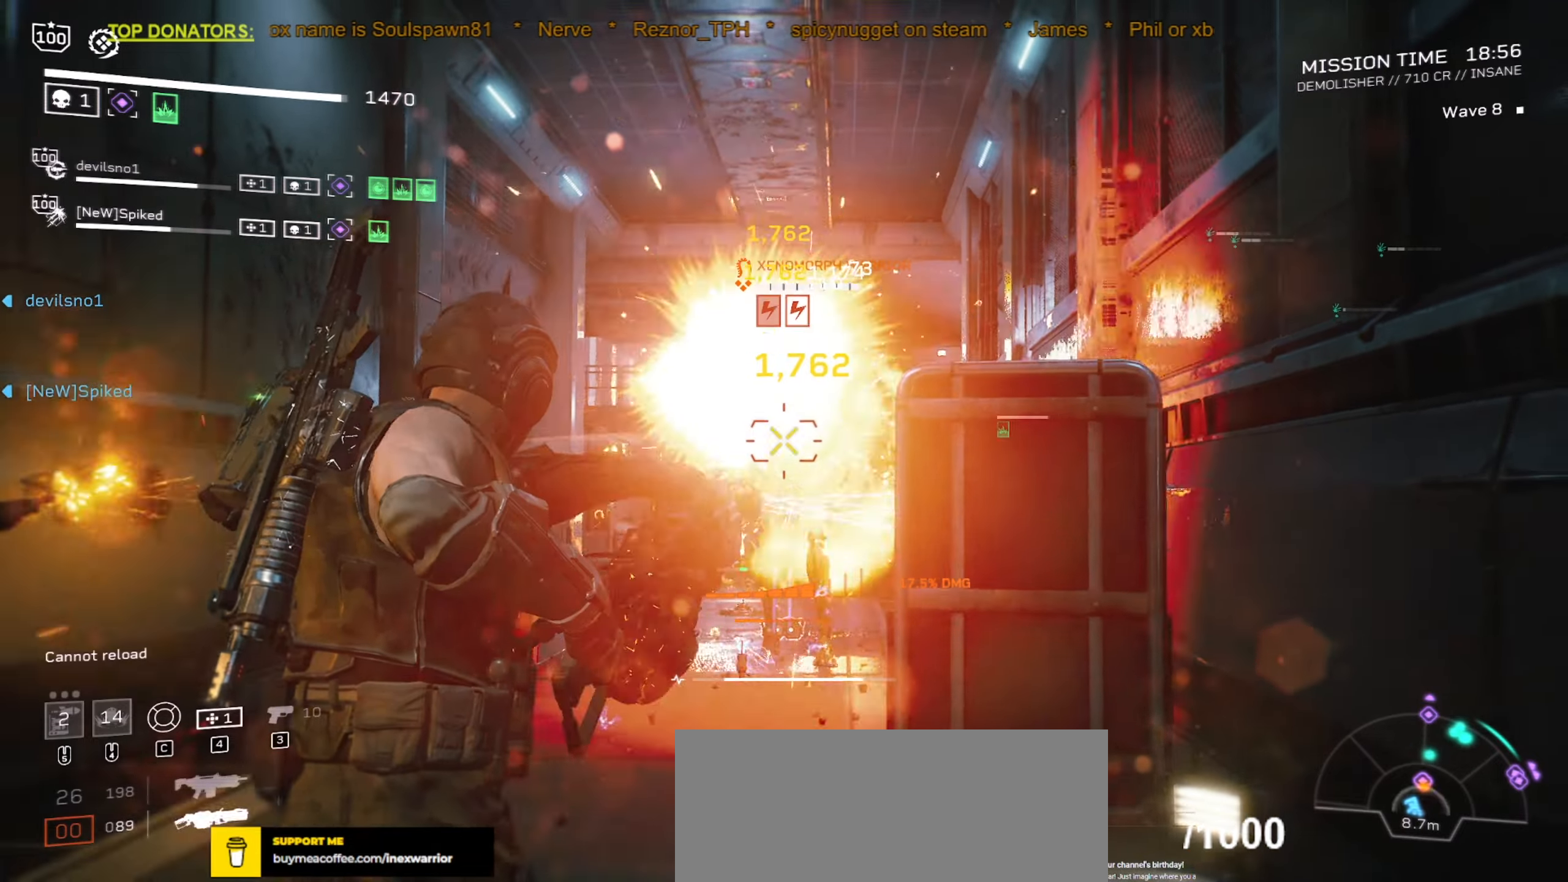
{"keys": ["r", "s"], "mouse": [], "events": [[384, "mouse_left", "up"], [417, "mouse_right", "up"], [450, "r", "down"]]}
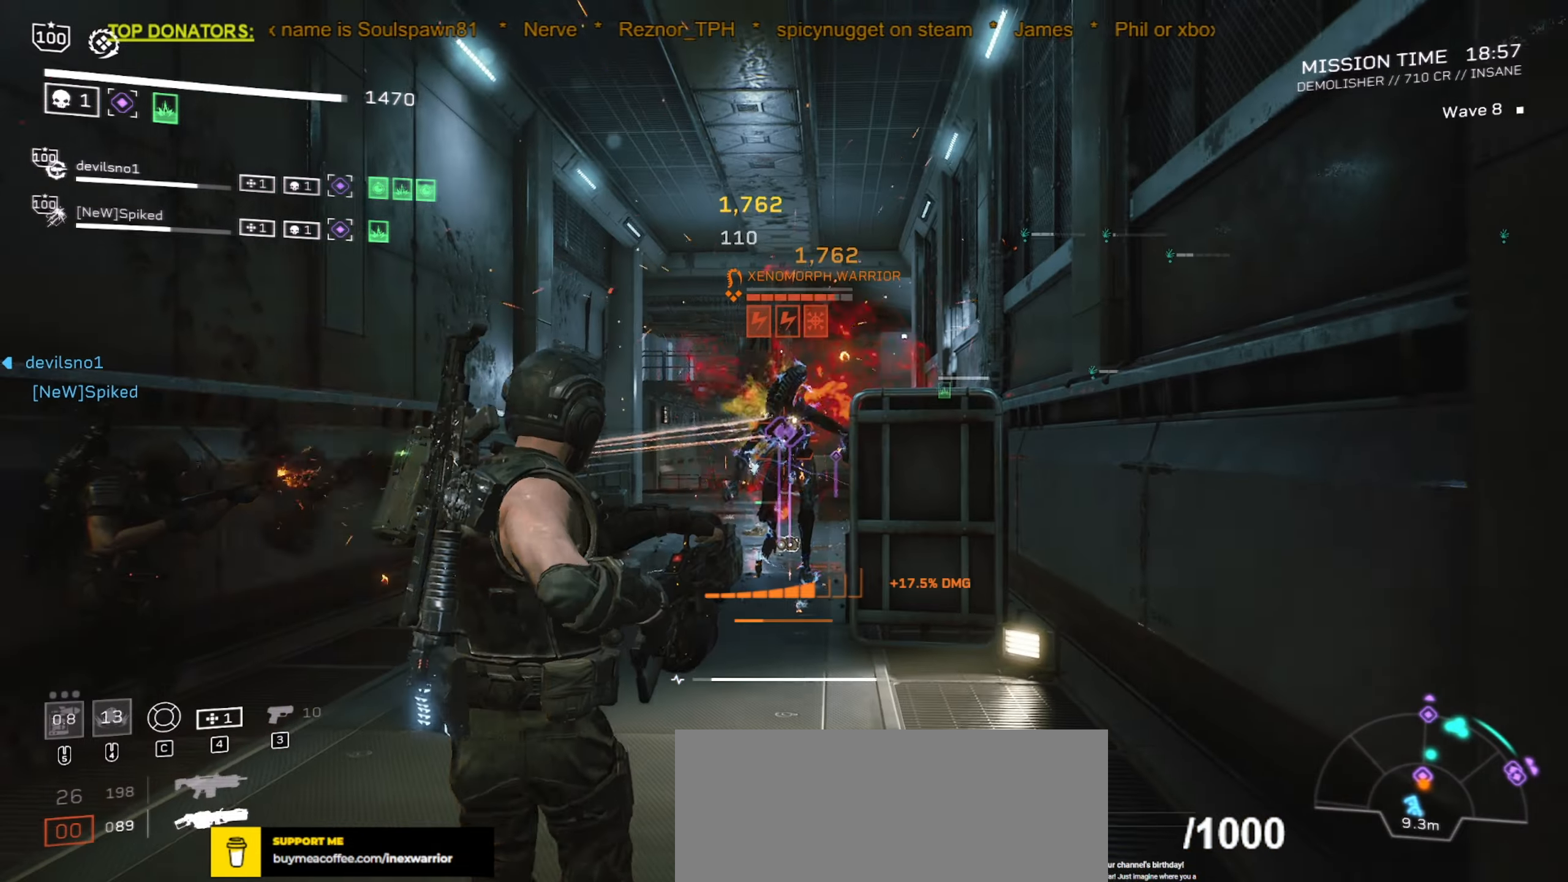
{"keys": ["r", "s"], "mouse": [], "events": [[50, "s", "up"], [84, "r", "up"], [200, "r", "down"], [200, "s", "down"], [317, "r", "up"], [450, "r", "down"]]}
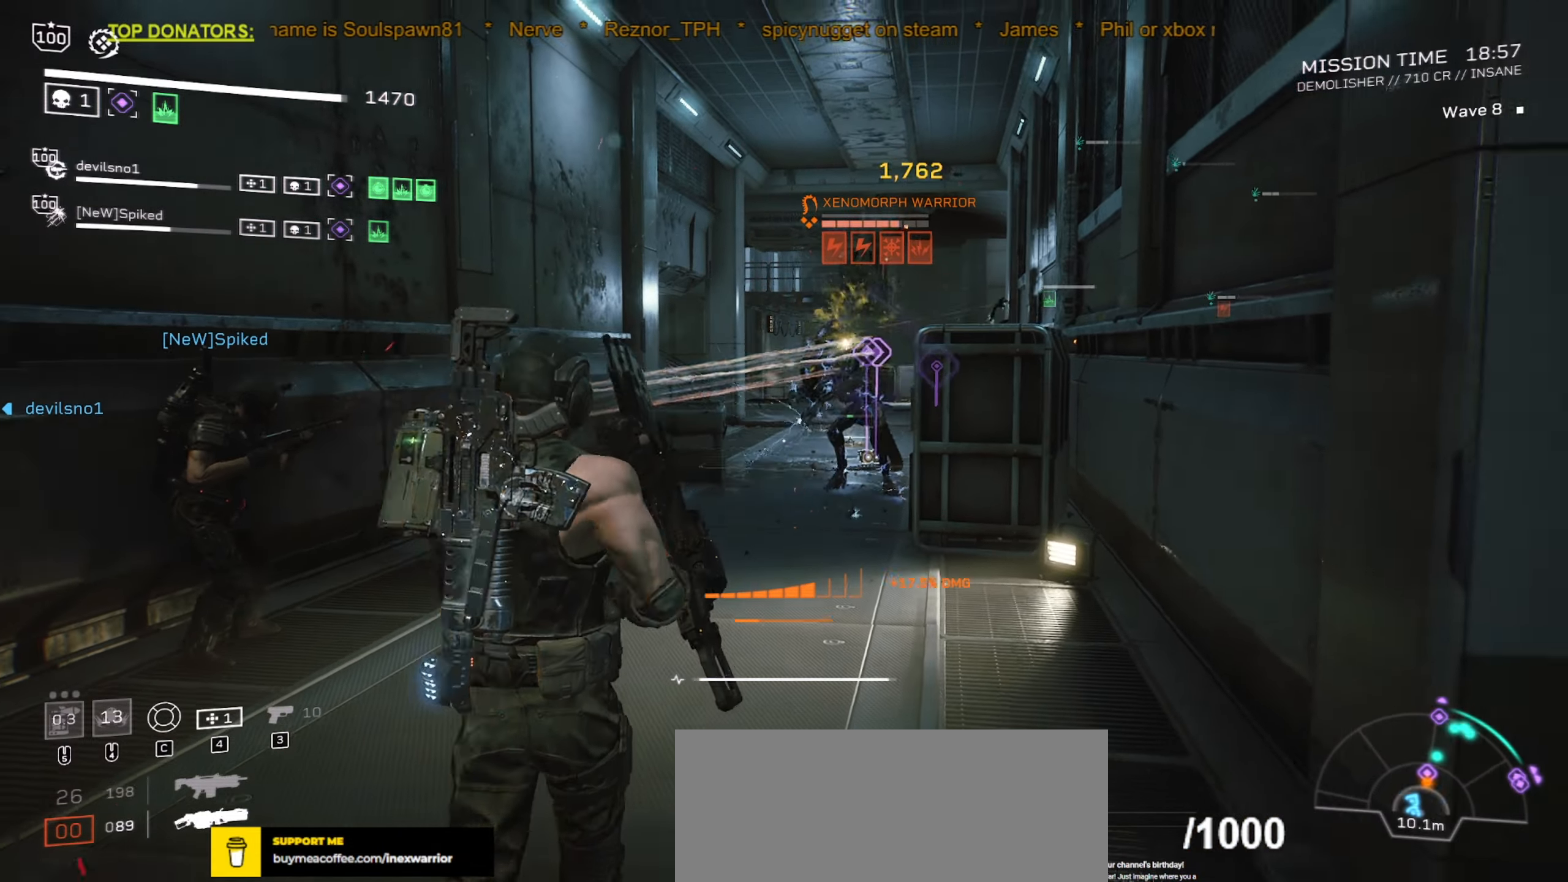
{"keys": ["r"], "mouse": [], "events": [[50, "r", "up"], [184, "r", "down"], [300, "r", "up"], [334, "s", "up"], [500, "r", "down"]]}
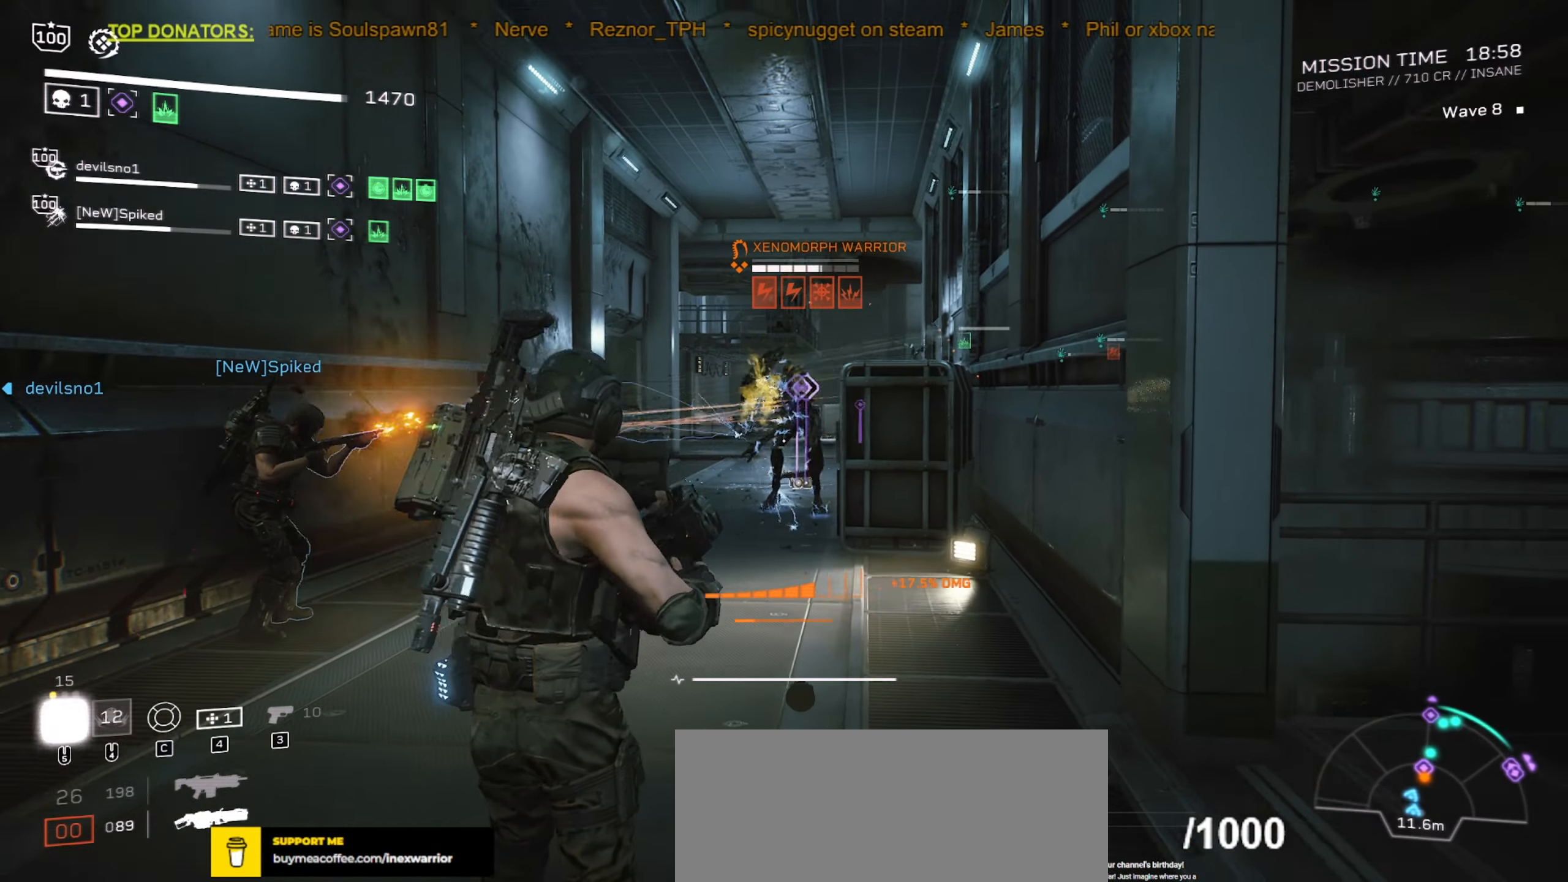
{"keys": [], "mouse": [], "events": [[17, "s", "down"], [150, "a", "down"], [150, "r", "up"], [217, "a", "up"], [217, "s", "up"], [334, "r", "down"], [367, "s", "down"], [484, "r", "up"], [484, "s", "up"]]}
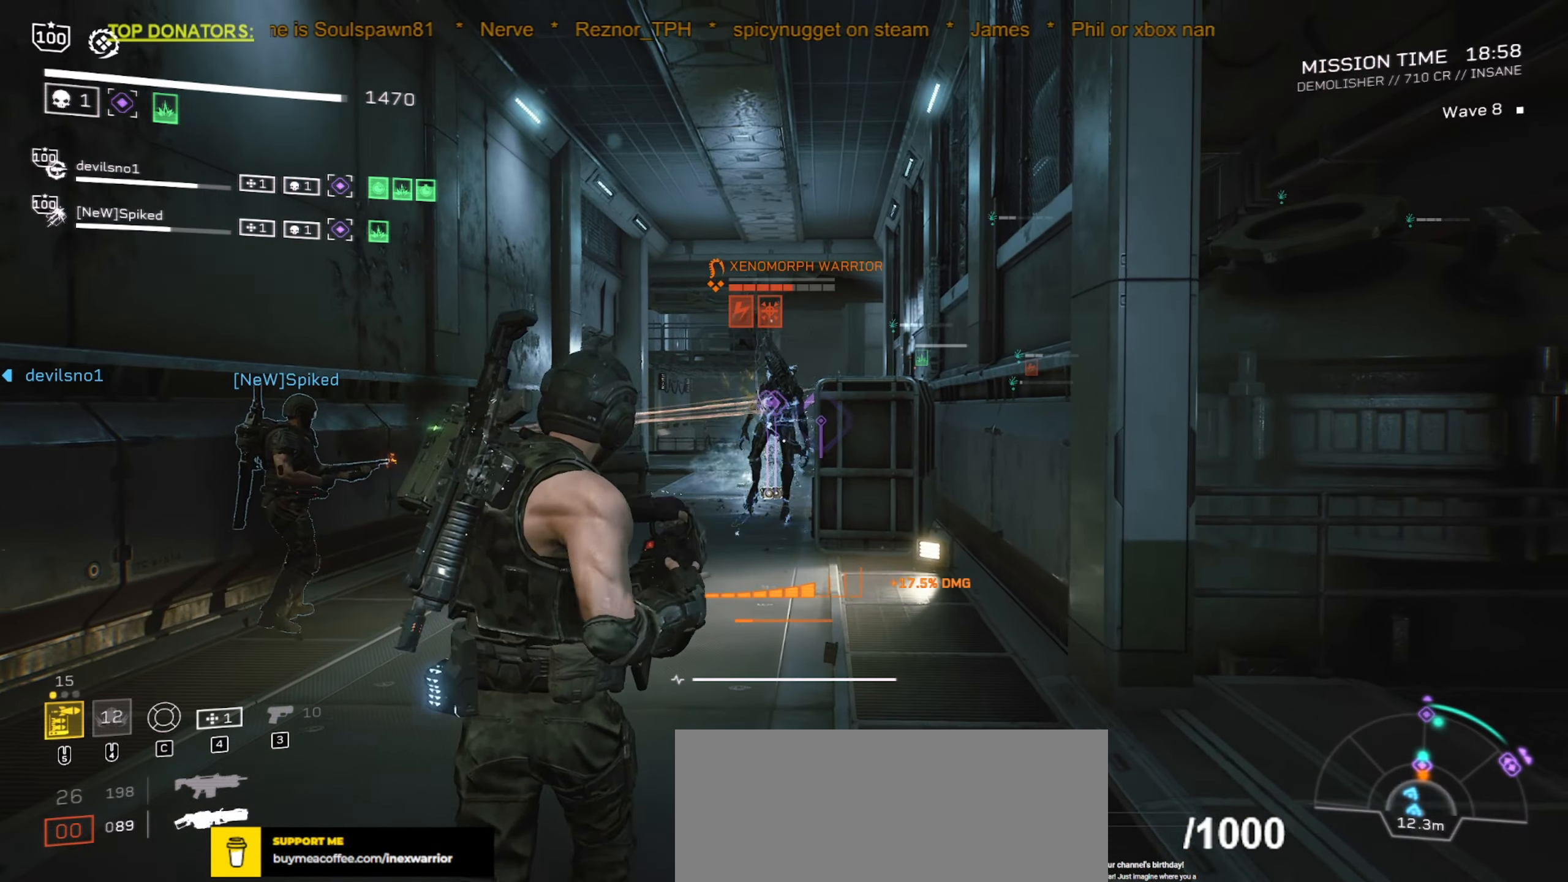
{"keys": ["a"], "mouse": [], "events": [[100, "r", "down"], [117, "s", "down"], [134, "a", "down"], [150, "mouse_wheel", "down"], [217, "mouse_wheel", "up"], [267, "s", "up"], [284, "a", "up"], [284, "r", "up"], [450, "a", "down"]]}
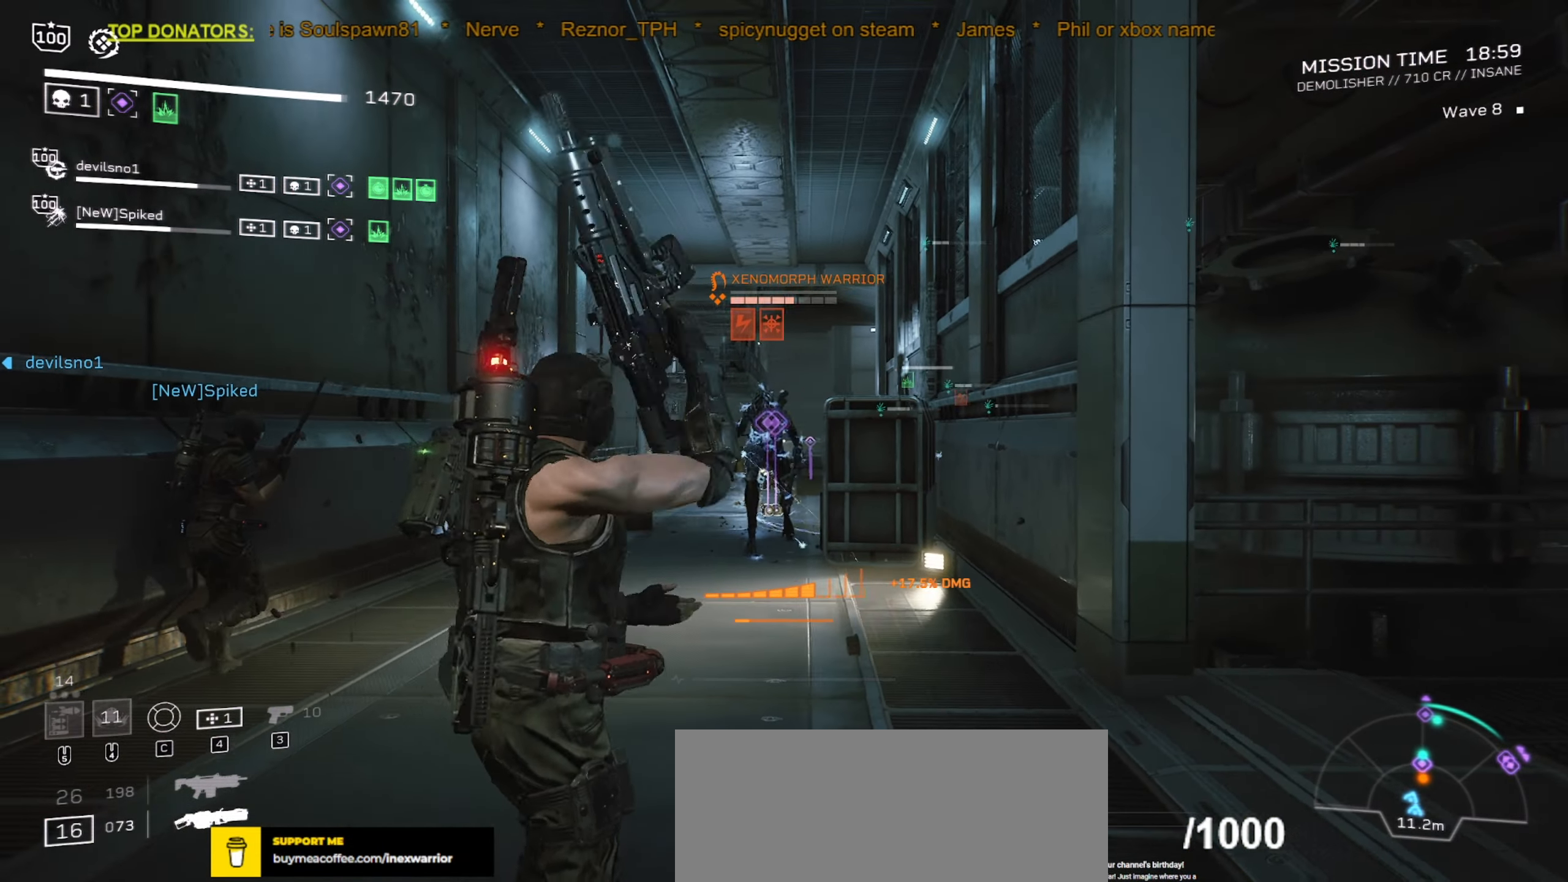
{"keys": [], "mouse": [], "events": [[67, "a", "up"], [334, "mouse_mb5", "down"], [484, "mouse_mb5", "up"]]}
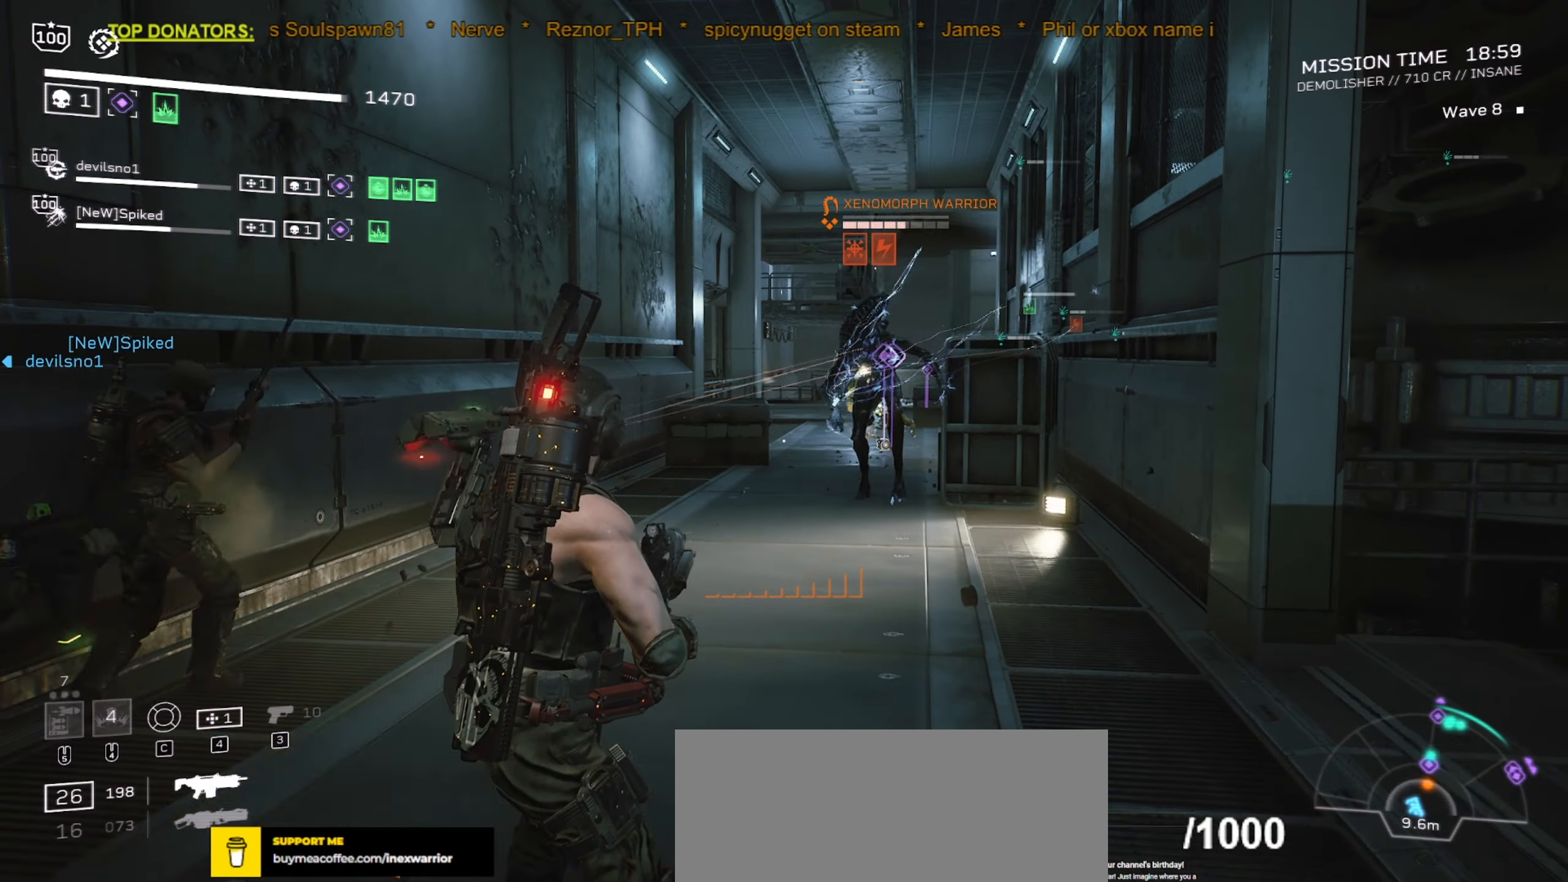
{"keys": [], "mouse": [], "events": []}
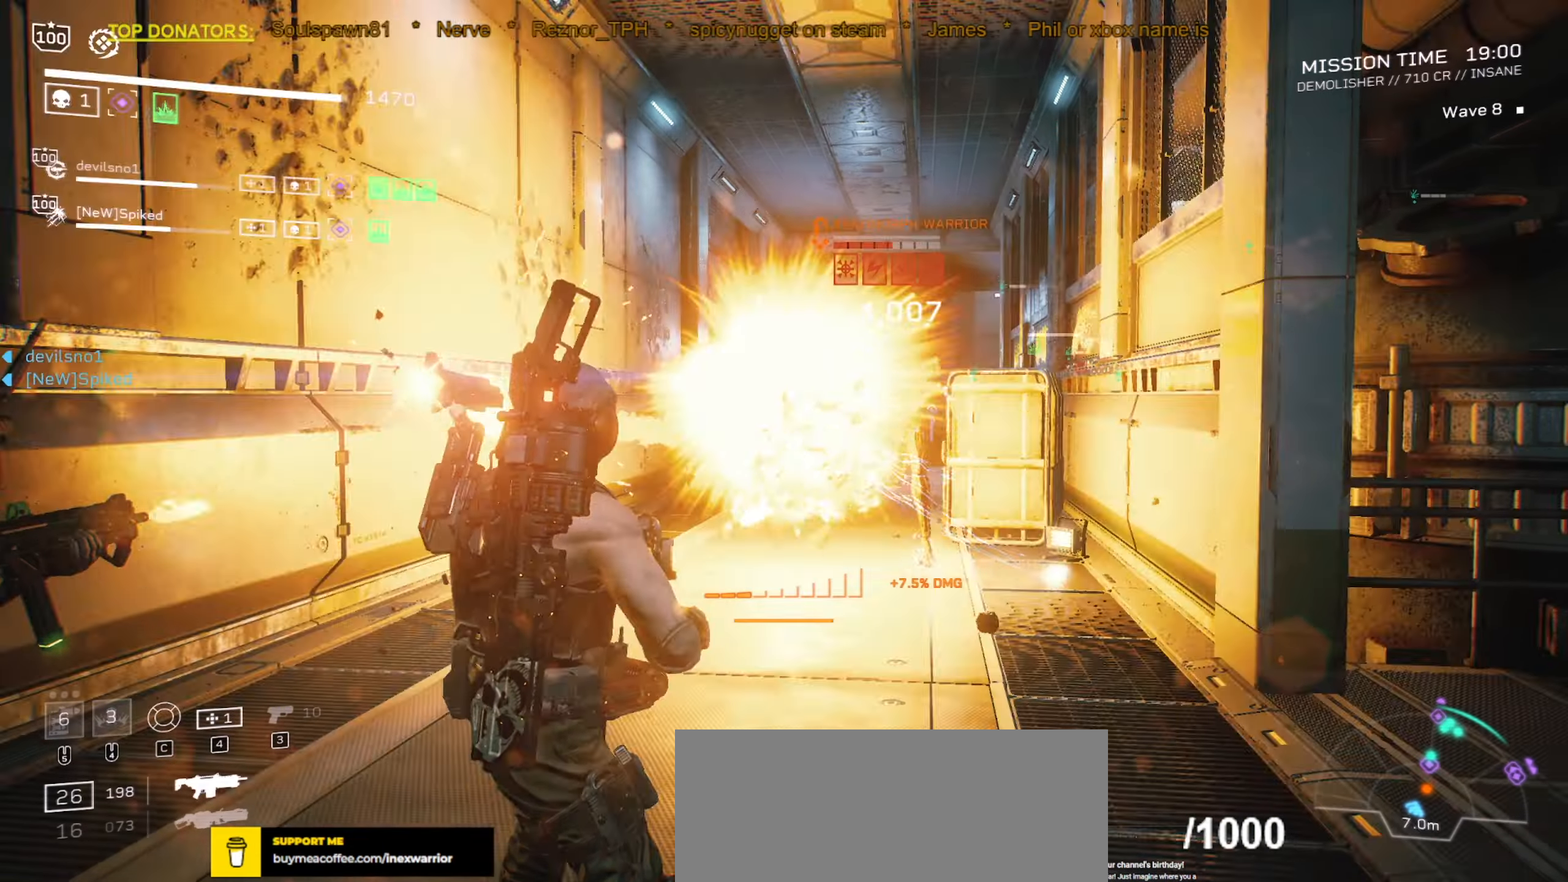
{"keys": [], "mouse": ["left", "right"], "events": [[100, "a", "down"], [100, "s", "down"], [117, "d", "down"], [384, "a", "up"], [384, "d", "up"], [400, "mouse_right", "down"], [417, "s", "up"], [467, "mouse_left", "down"]]}
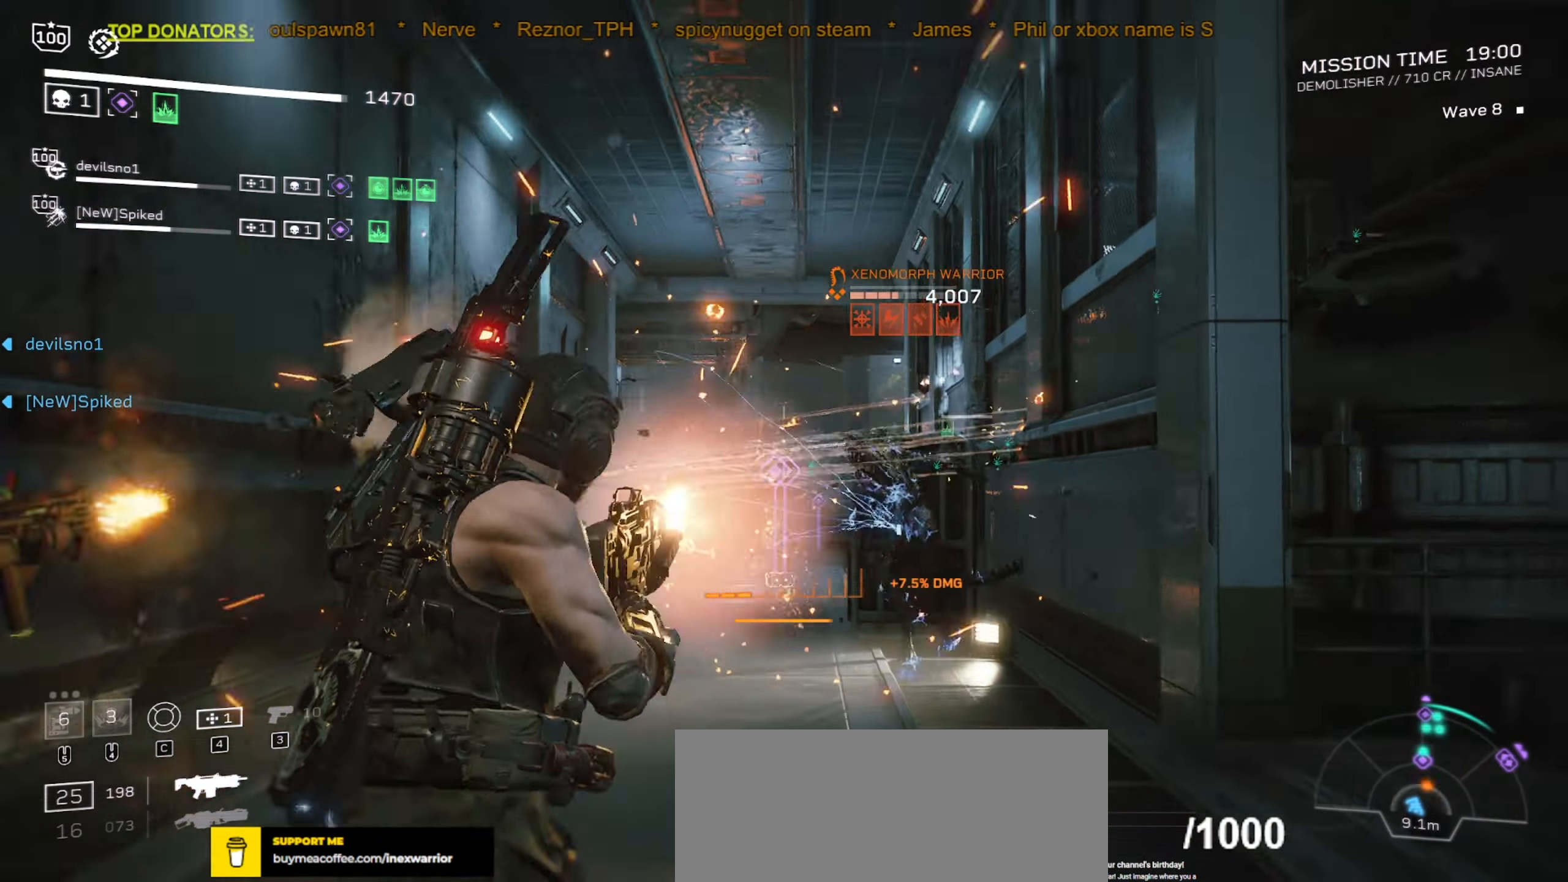
{"keys": ["d", "s"], "mouse": ["left", "right"], "events": [[100, "d", "down"], [100, "s", "down"]]}